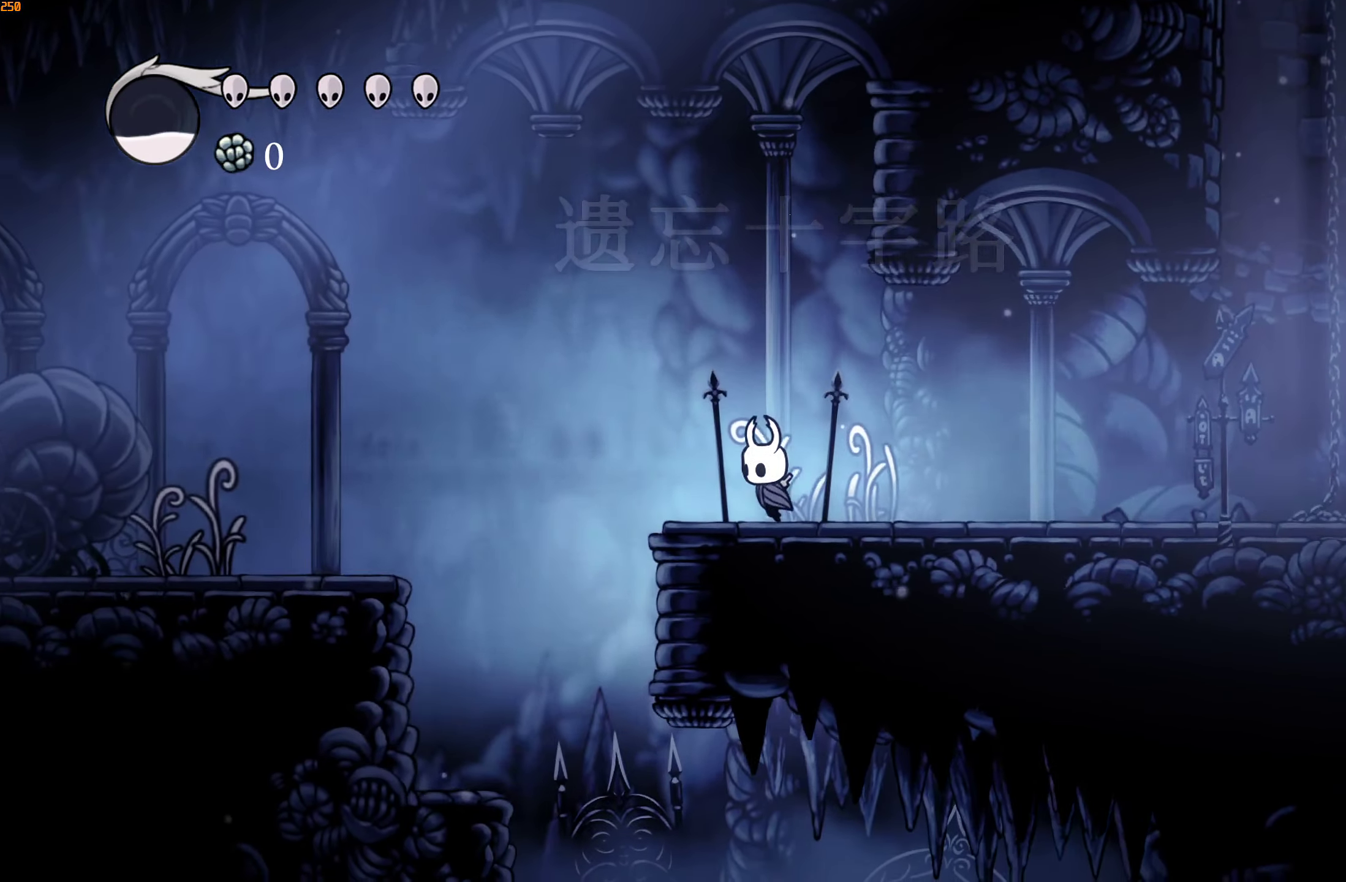
Gameplay with a controller (Xbox layout); each line is a JSON object with the inputs held at the frame after it. "events" lists button and stick changes between this image and that frame as [ms after this image, input, new state], when the widget could be followed in between. Not read: L3 R3 START.
{"buttons": ["A"], "left_stick": "left", "right_stick": "center", "events": [[133, "A", "down"]]}
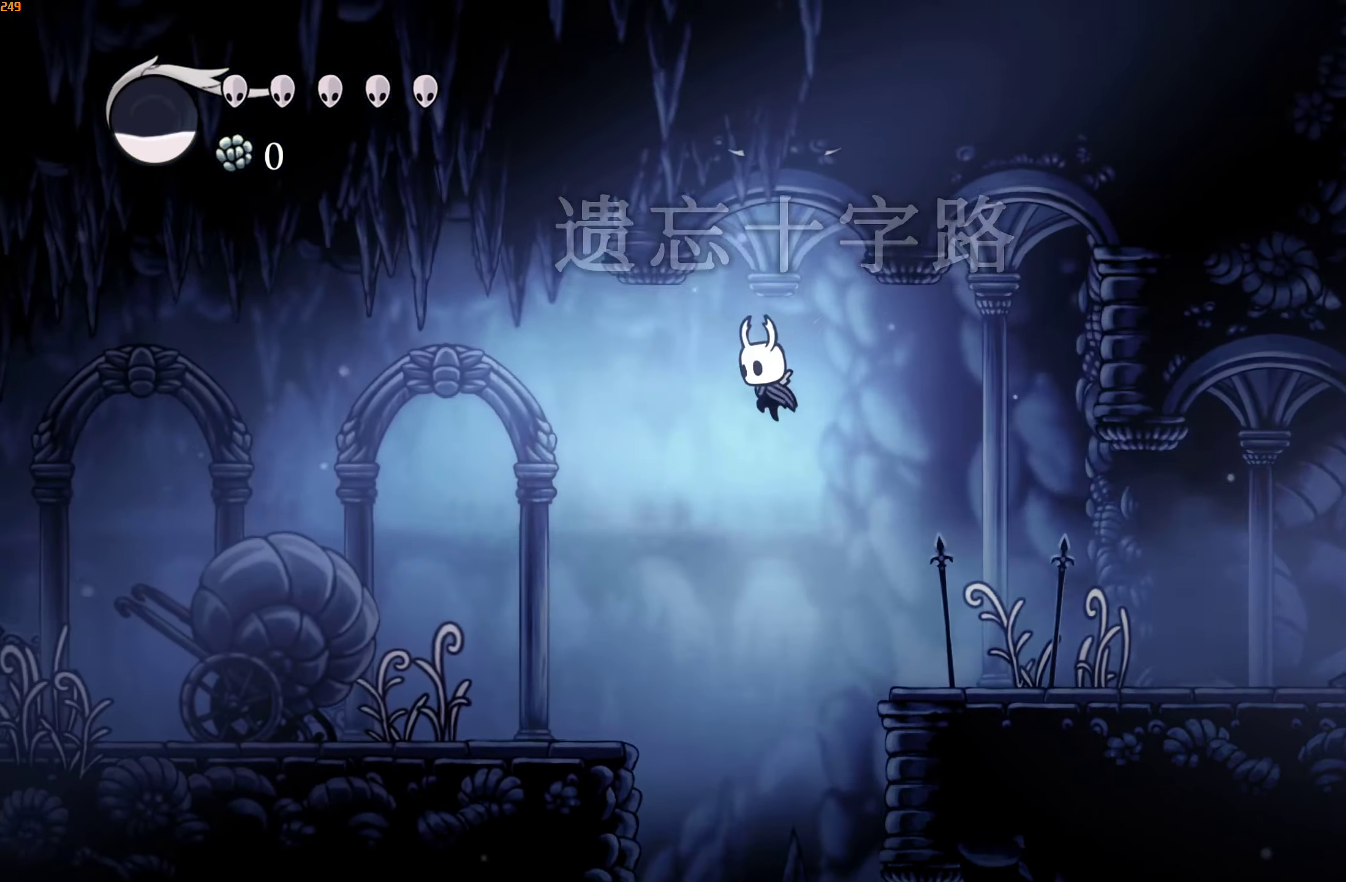
{"buttons": [], "left_stick": "left", "right_stick": "center", "events": [[500, "A", "up"]]}
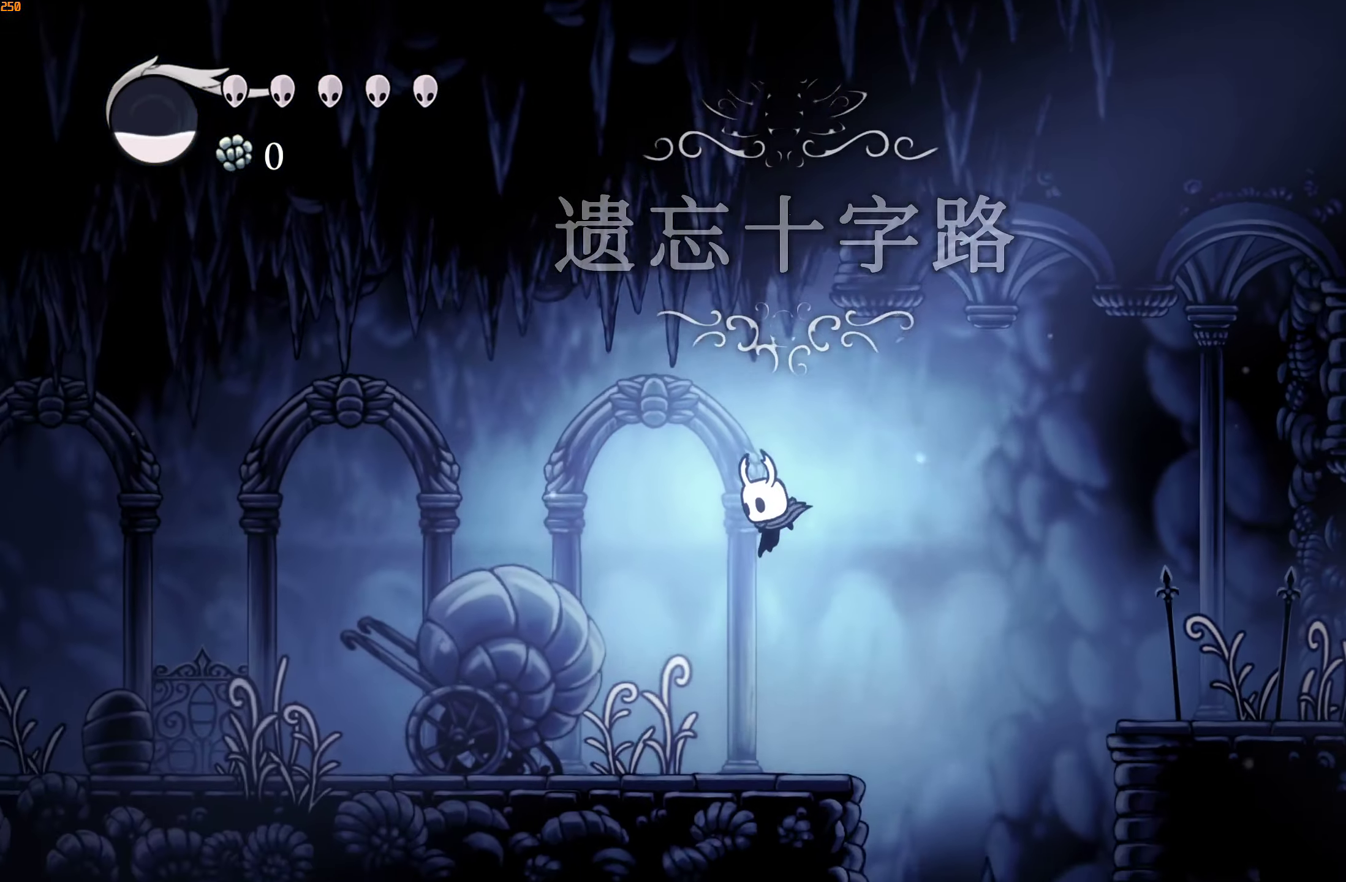
{"buttons": [], "left_stick": "left", "right_stick": "center", "events": [[150, "X", "down"], [266, "X", "up"]]}
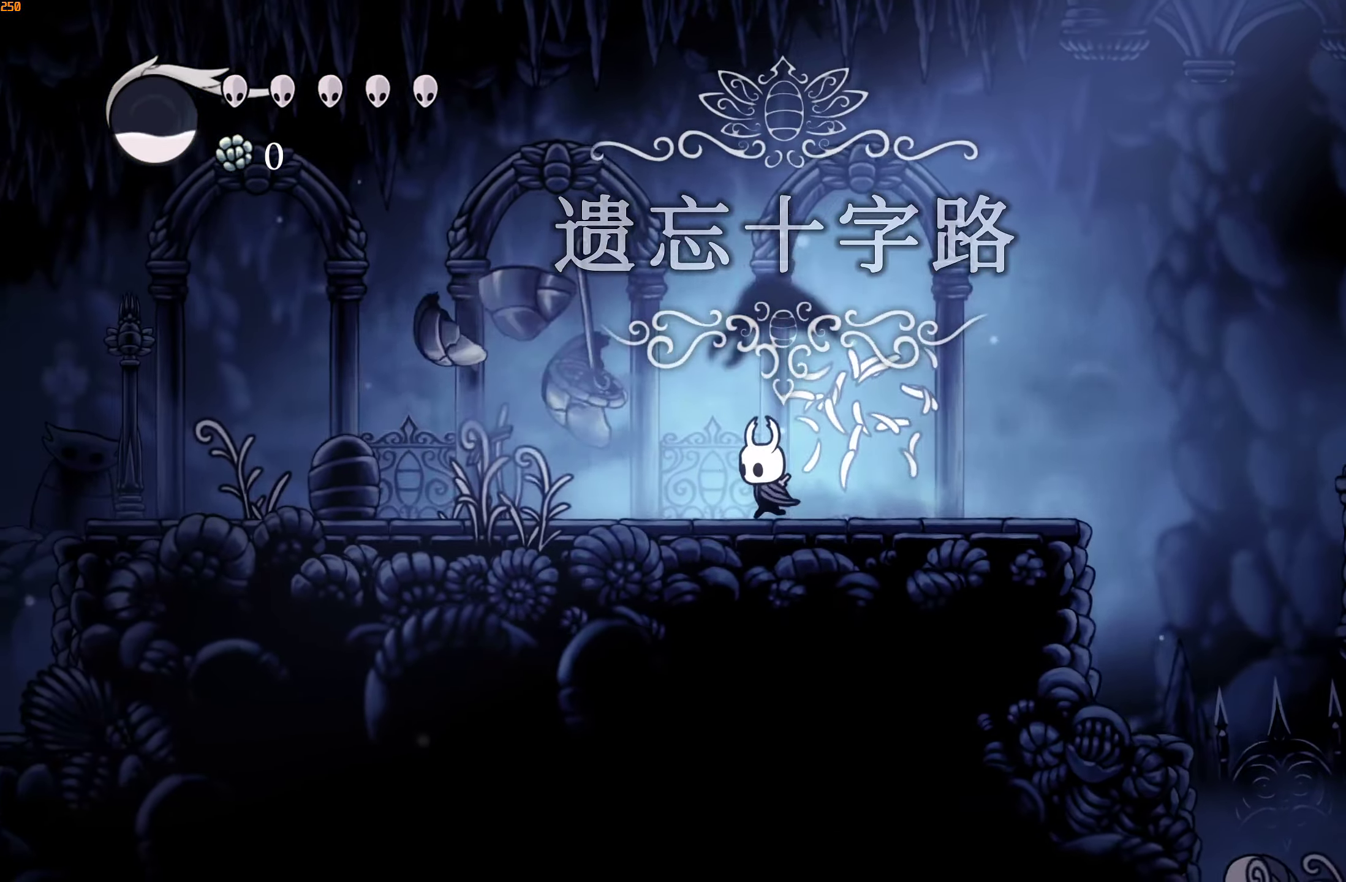
{"buttons": [], "left_stick": "left", "right_stick": "center", "events": [[100, "X", "down"], [250, "X", "up"]]}
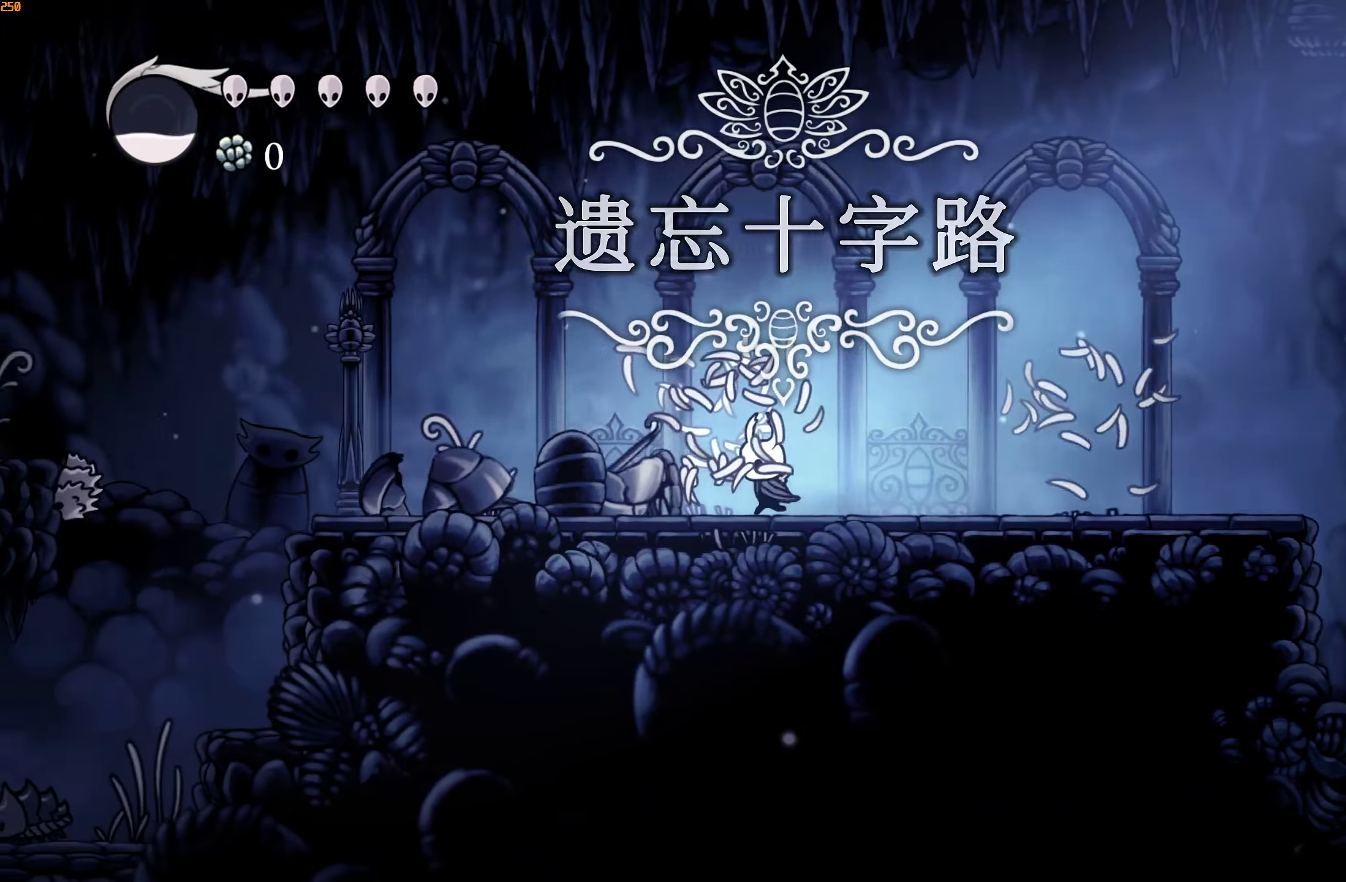
{"buttons": [], "left_stick": "left", "right_stick": "center", "events": [[117, "X", "down"], [250, "X", "up"]]}
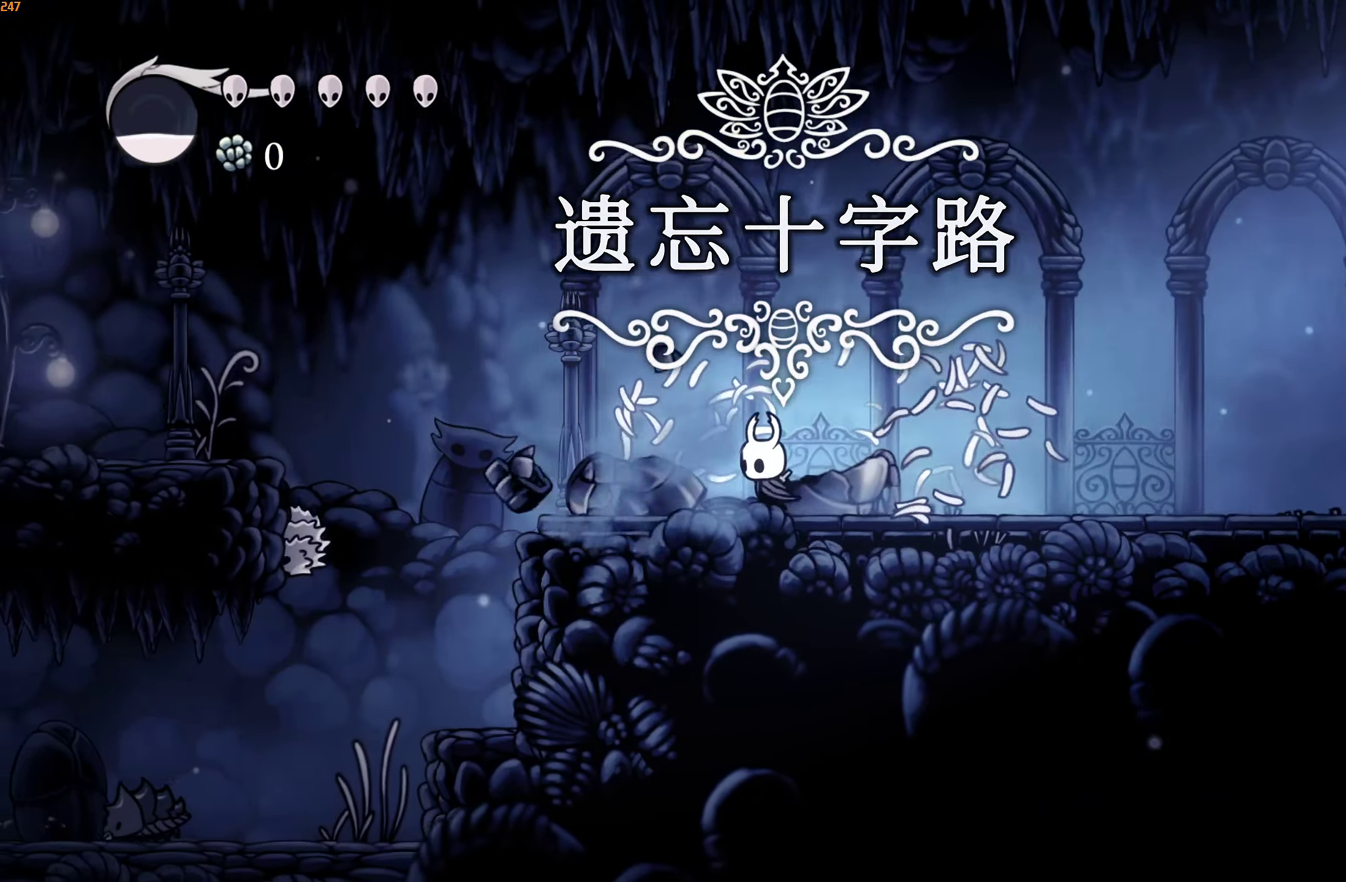
{"buttons": ["A"], "left_stick": "left", "right_stick": "center", "events": [[367, "A", "down"]]}
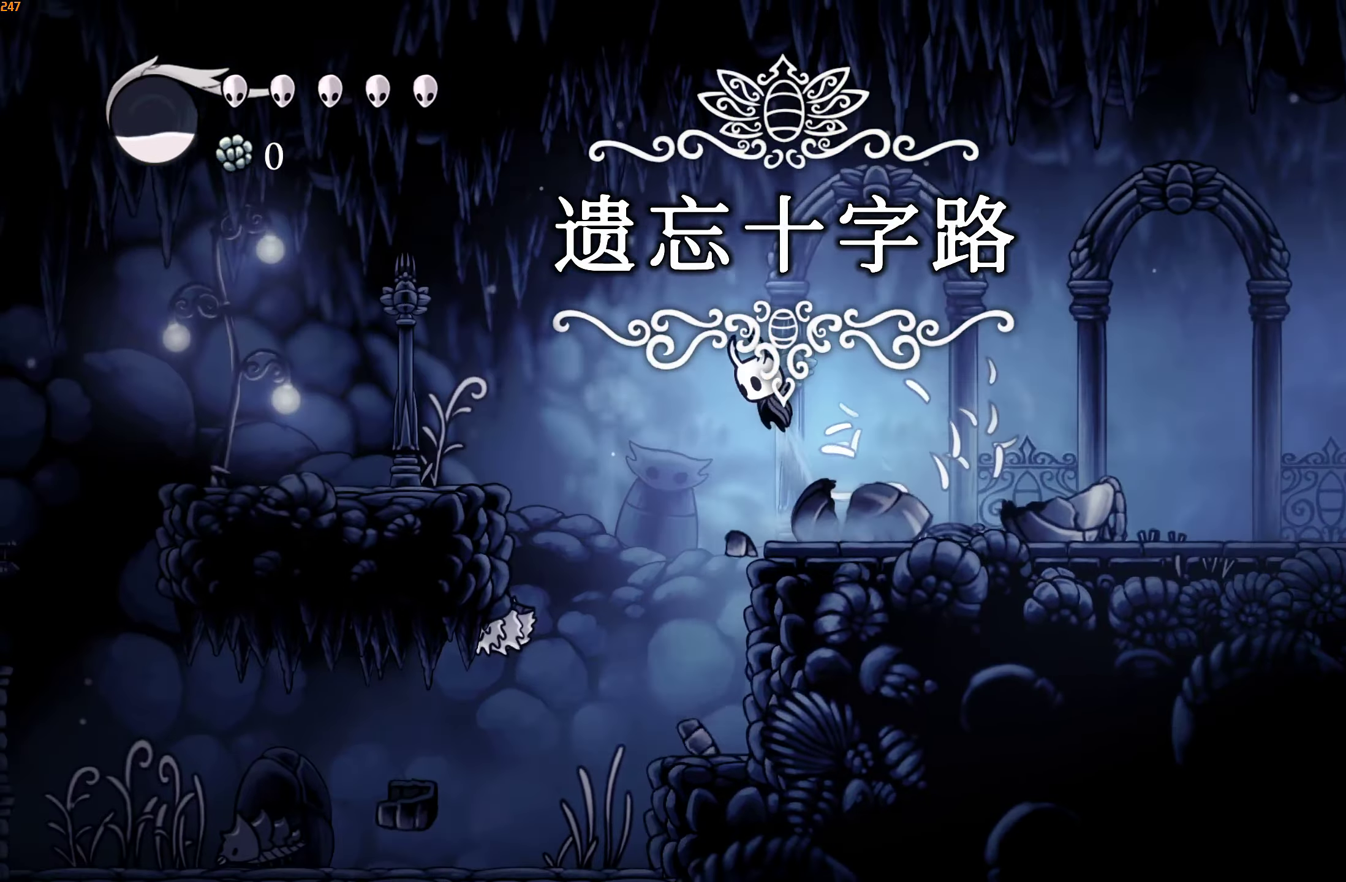
{"buttons": ["A", "X"], "left_stick": "left", "right_stick": "center", "events": [[500, "X", "down"]]}
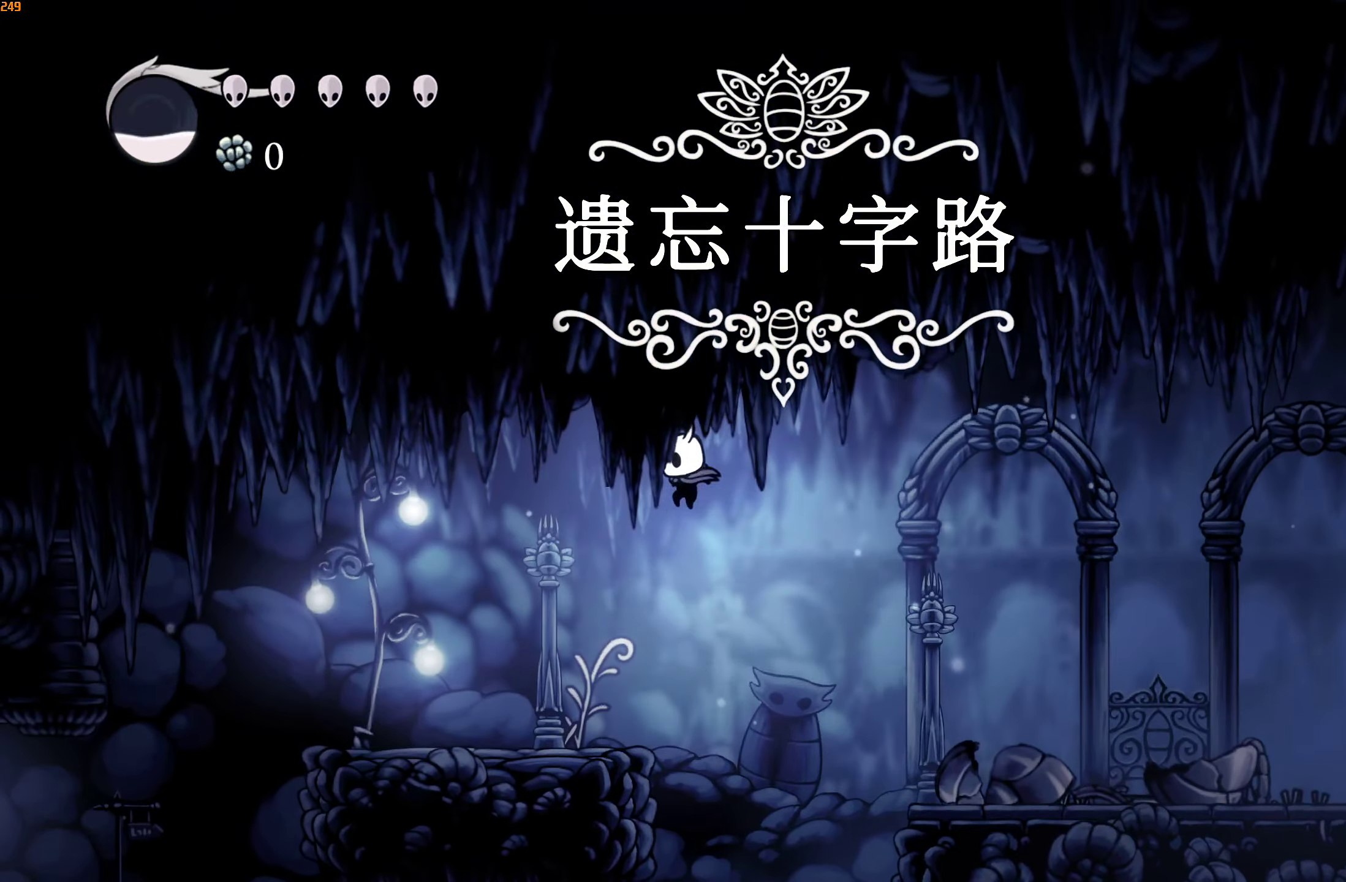
{"buttons": ["A"], "left_stick": "left", "right_stick": "center"}
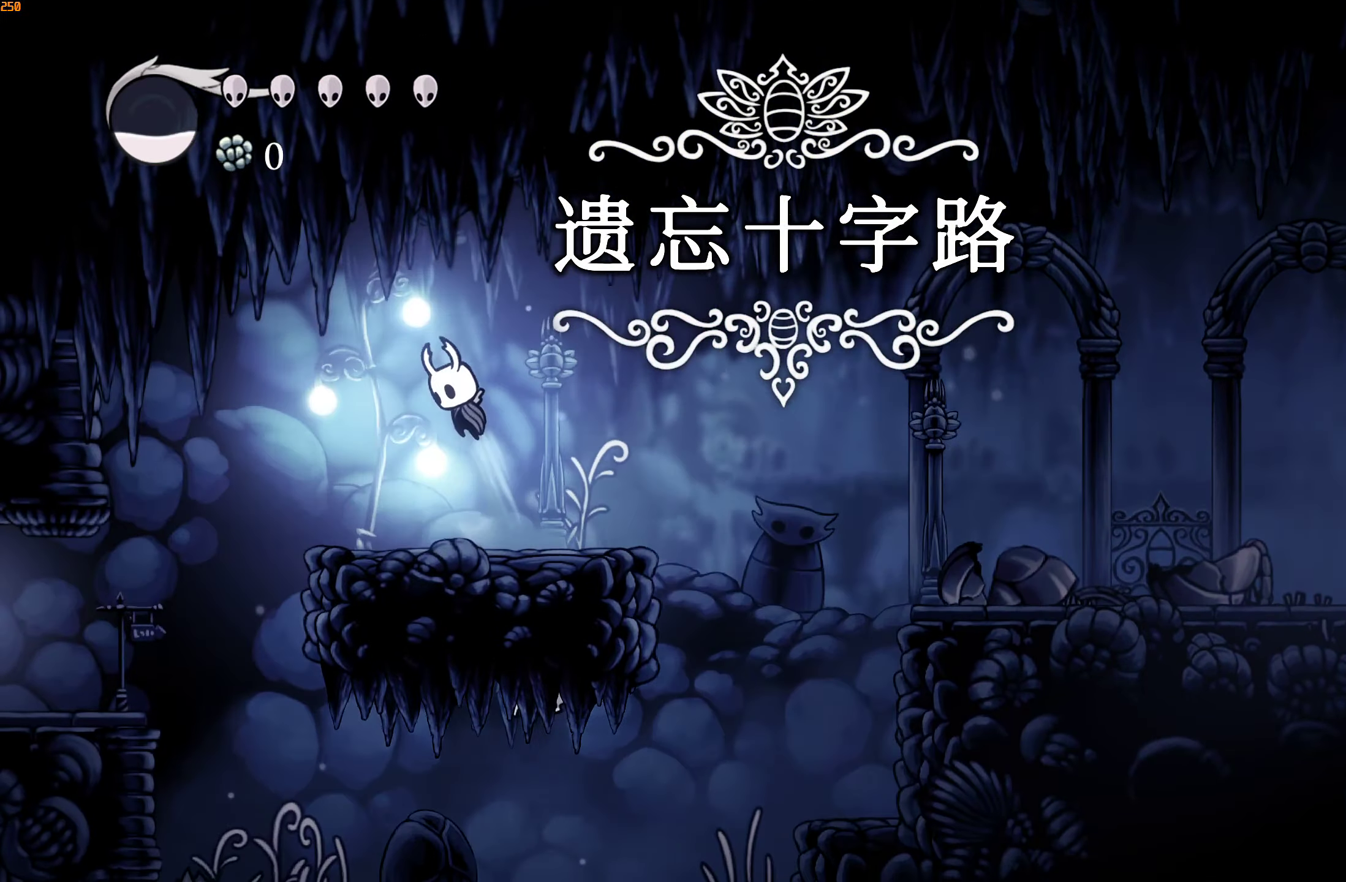
{"buttons": [], "left_stick": "left", "right_stick": "center", "events": [[233, "A", "up"]]}
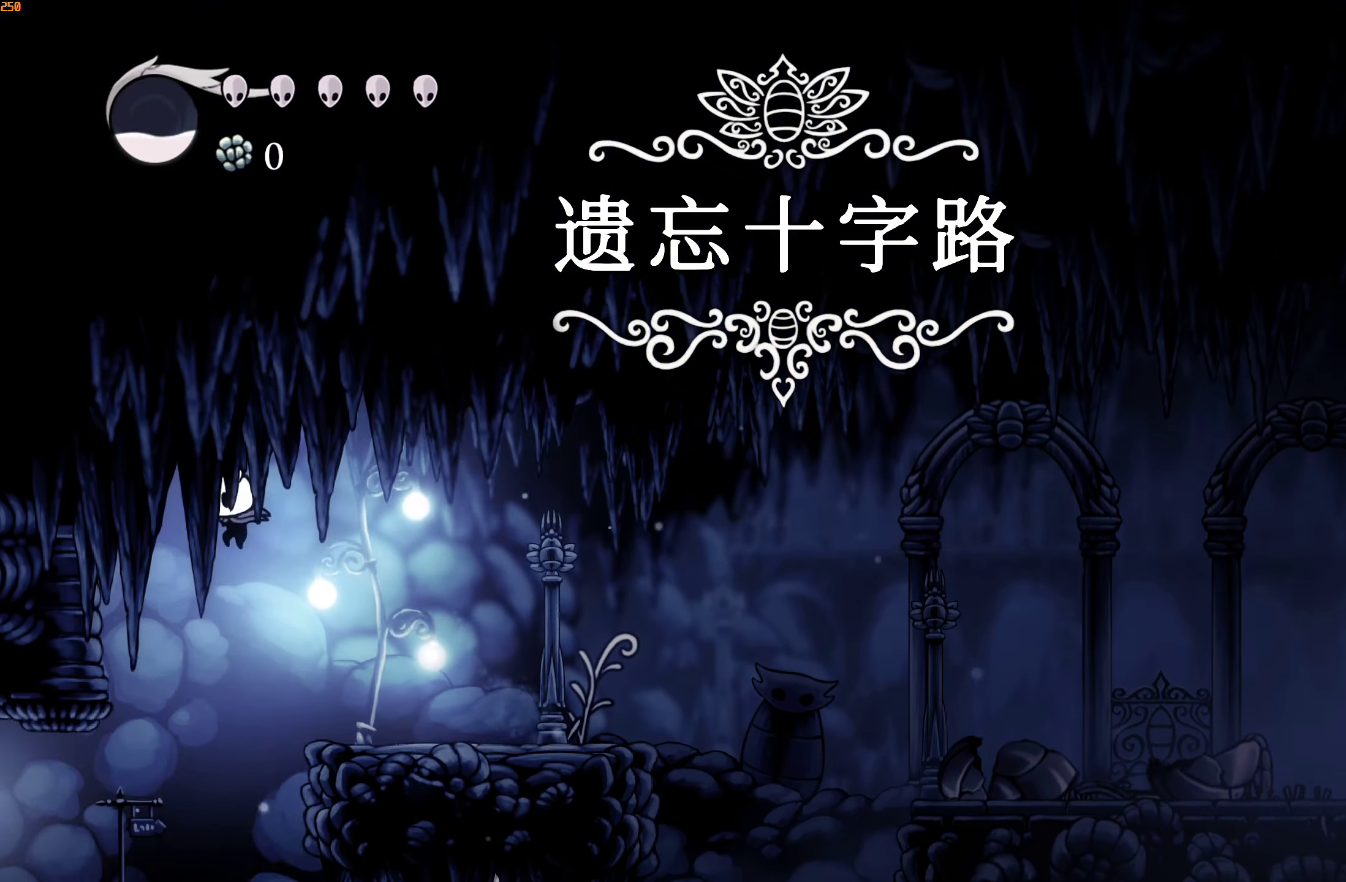
{"buttons": [], "left_stick": "left", "right_stick": "center", "events": []}
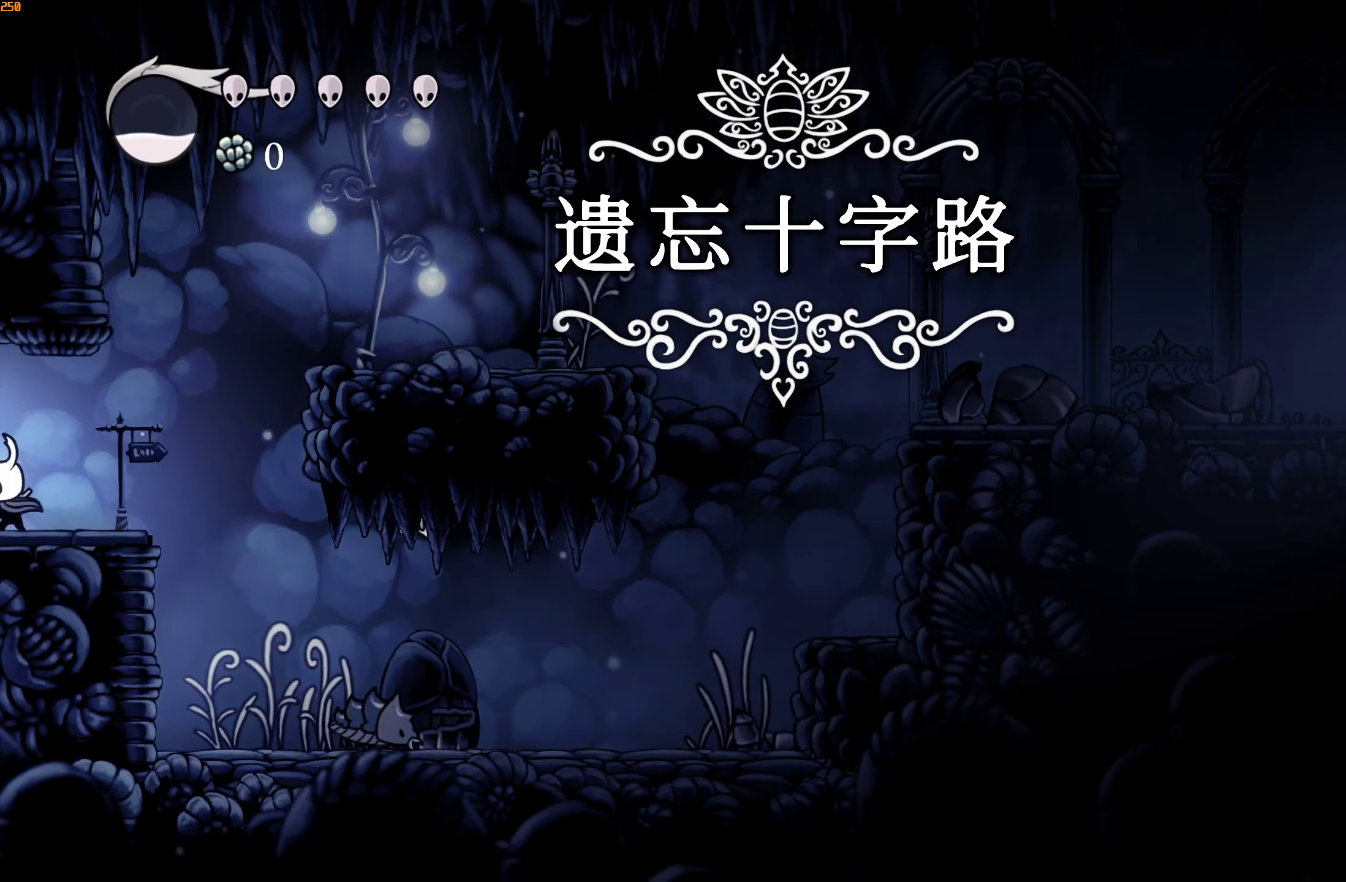
{"buttons": [], "left_stick": "left", "right_stick": "center", "events": []}
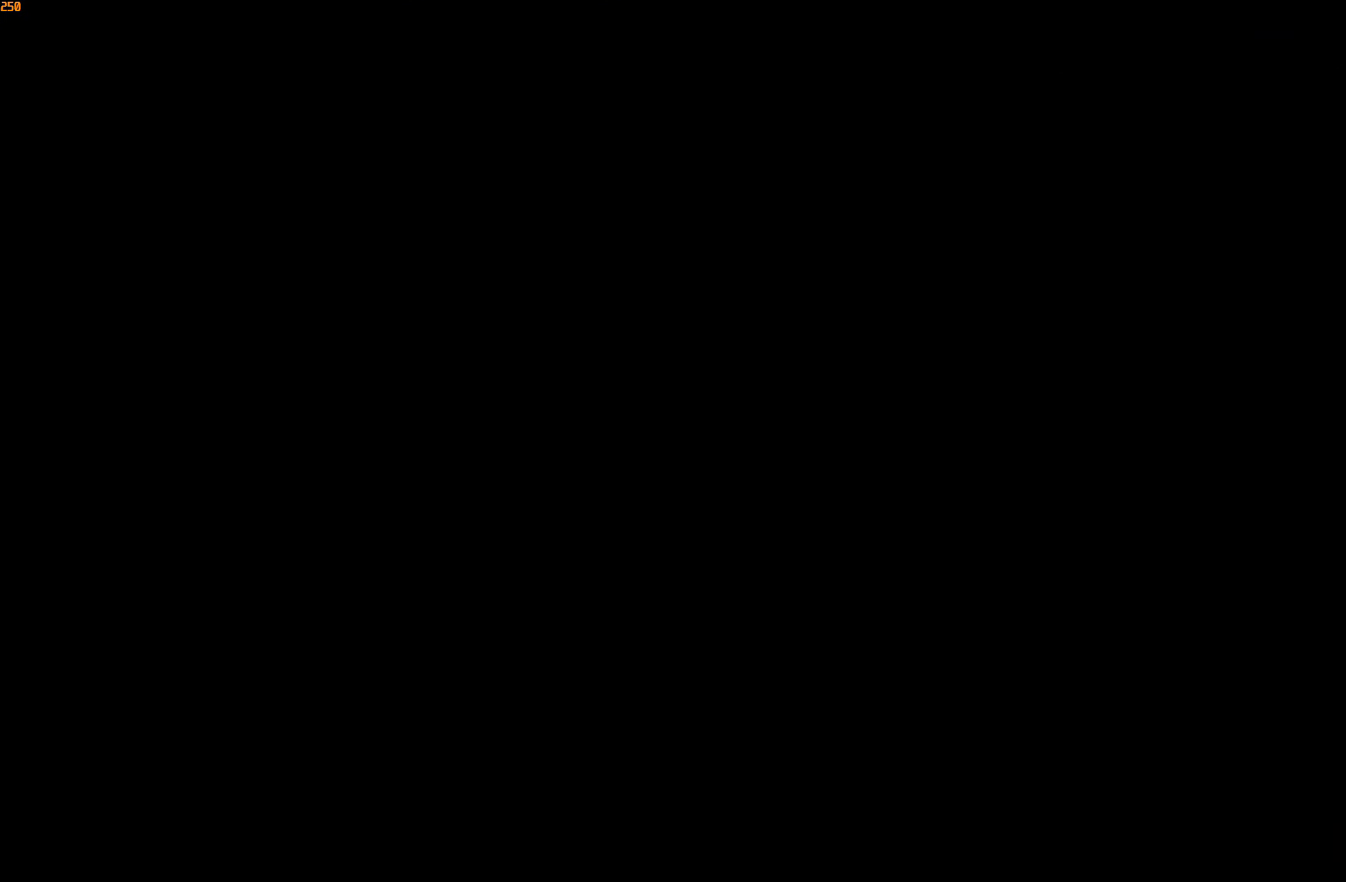
{"buttons": [], "left_stick": "left", "right_stick": "center", "events": []}
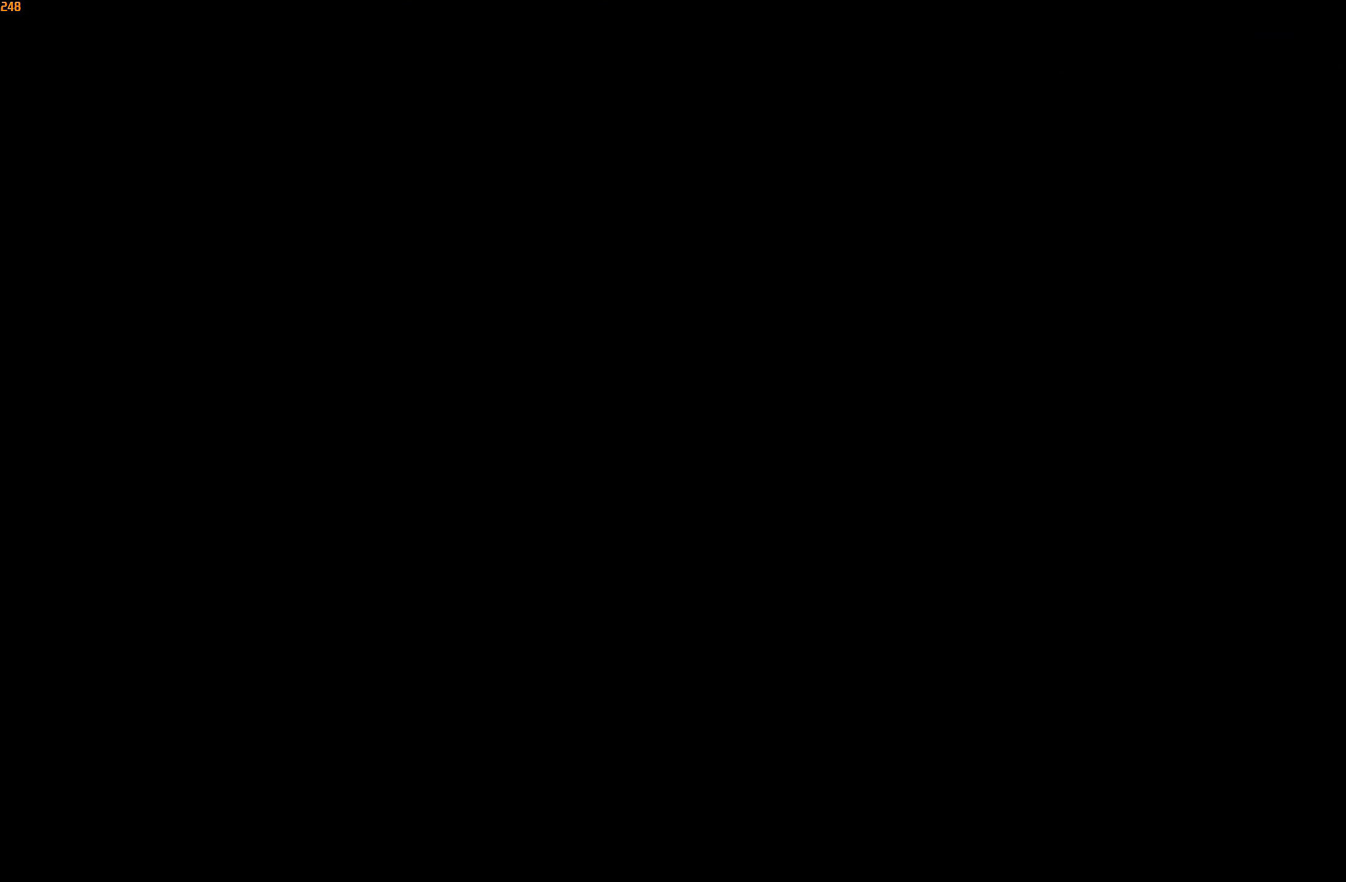
{"buttons": [], "left_stick": "left", "right_stick": "center", "events": []}
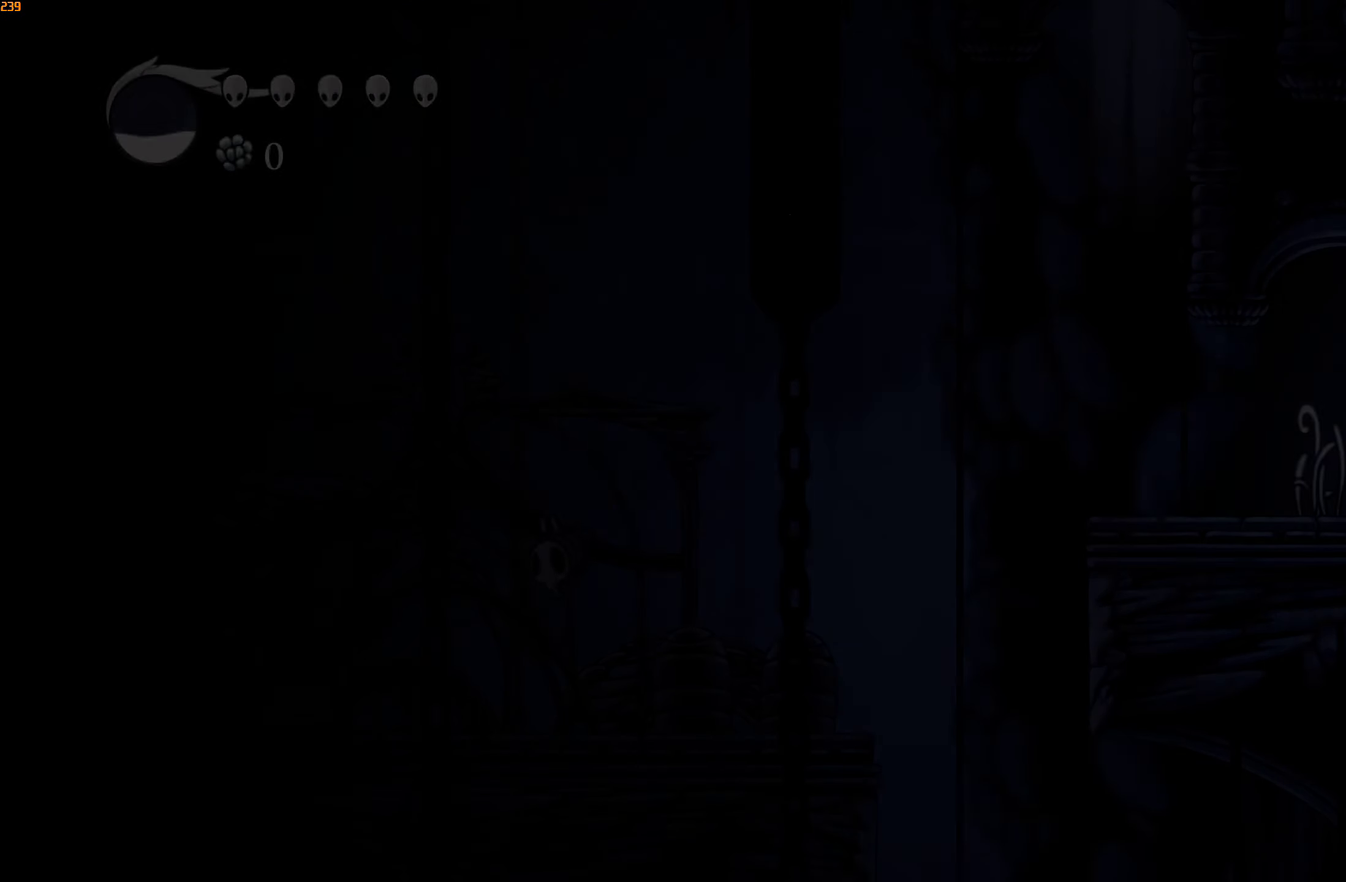
{"buttons": ["L2"], "left_stick": "left", "right_stick": "center", "events": [[317, "L2", "down"]]}
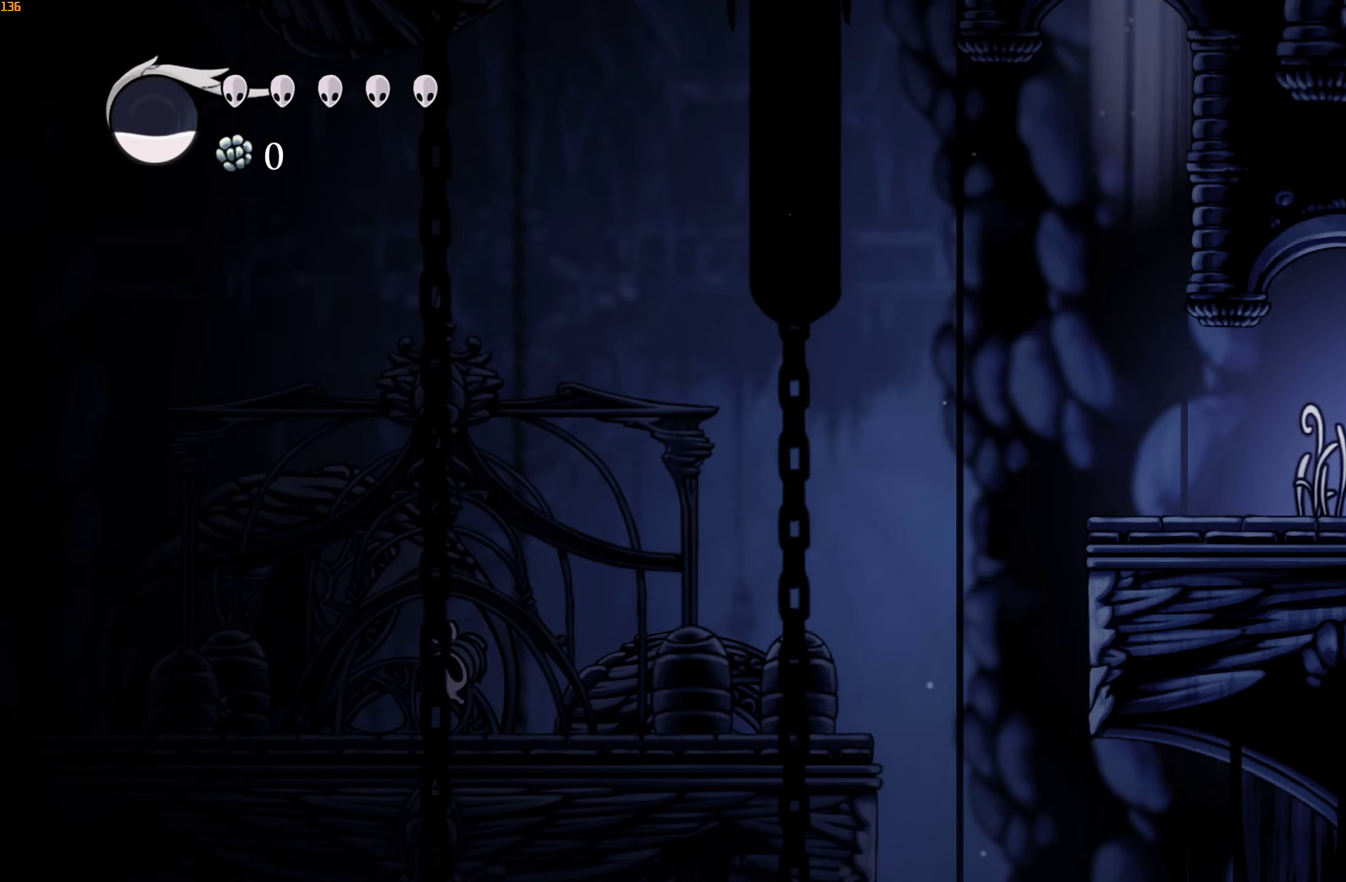
{"buttons": ["L2"], "left_stick": "left", "right_stick": "center", "events": []}
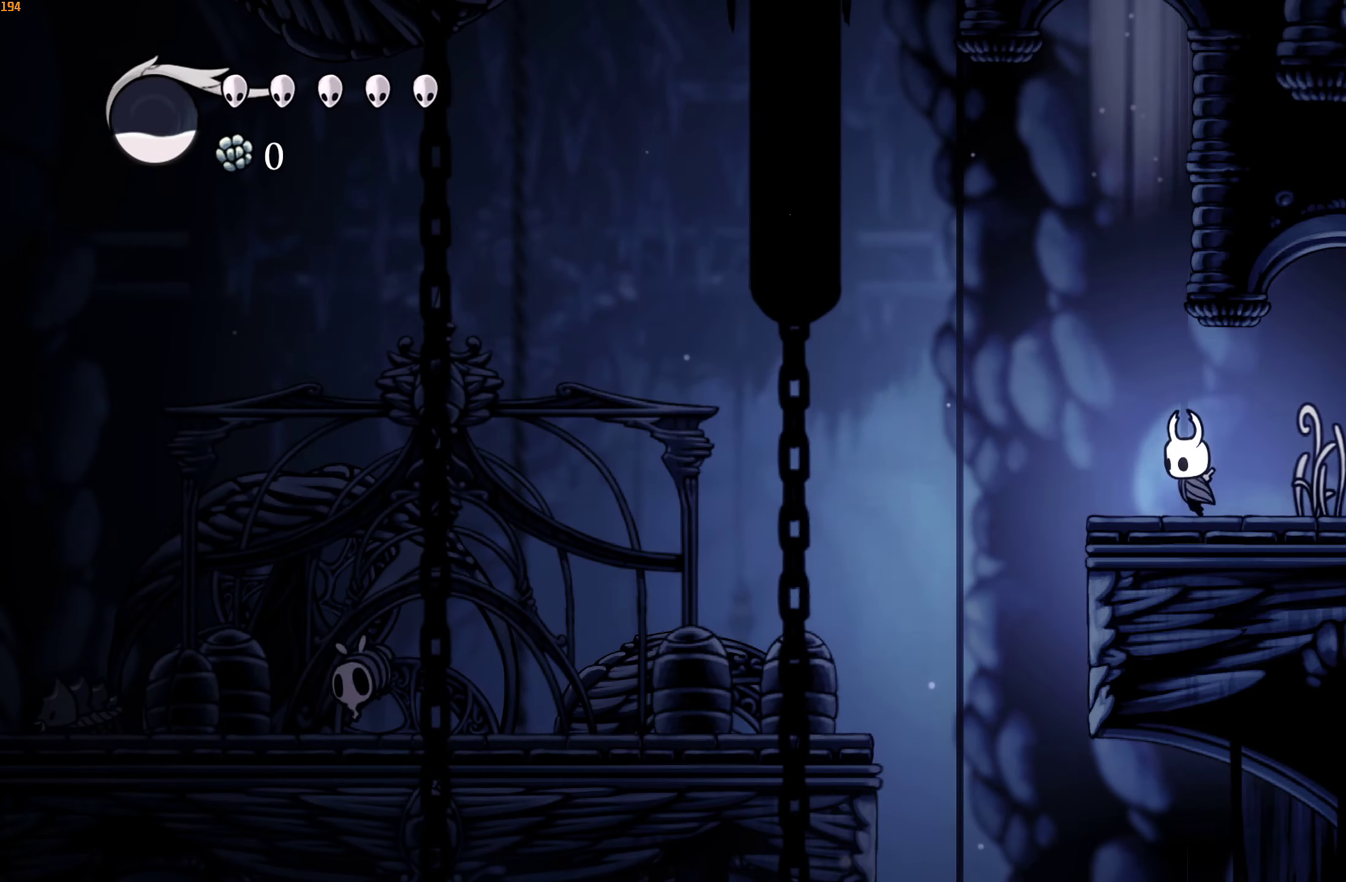
{"buttons": [], "left_stick": "left", "right_stick": "center", "events": [[367, "L2", "up"]]}
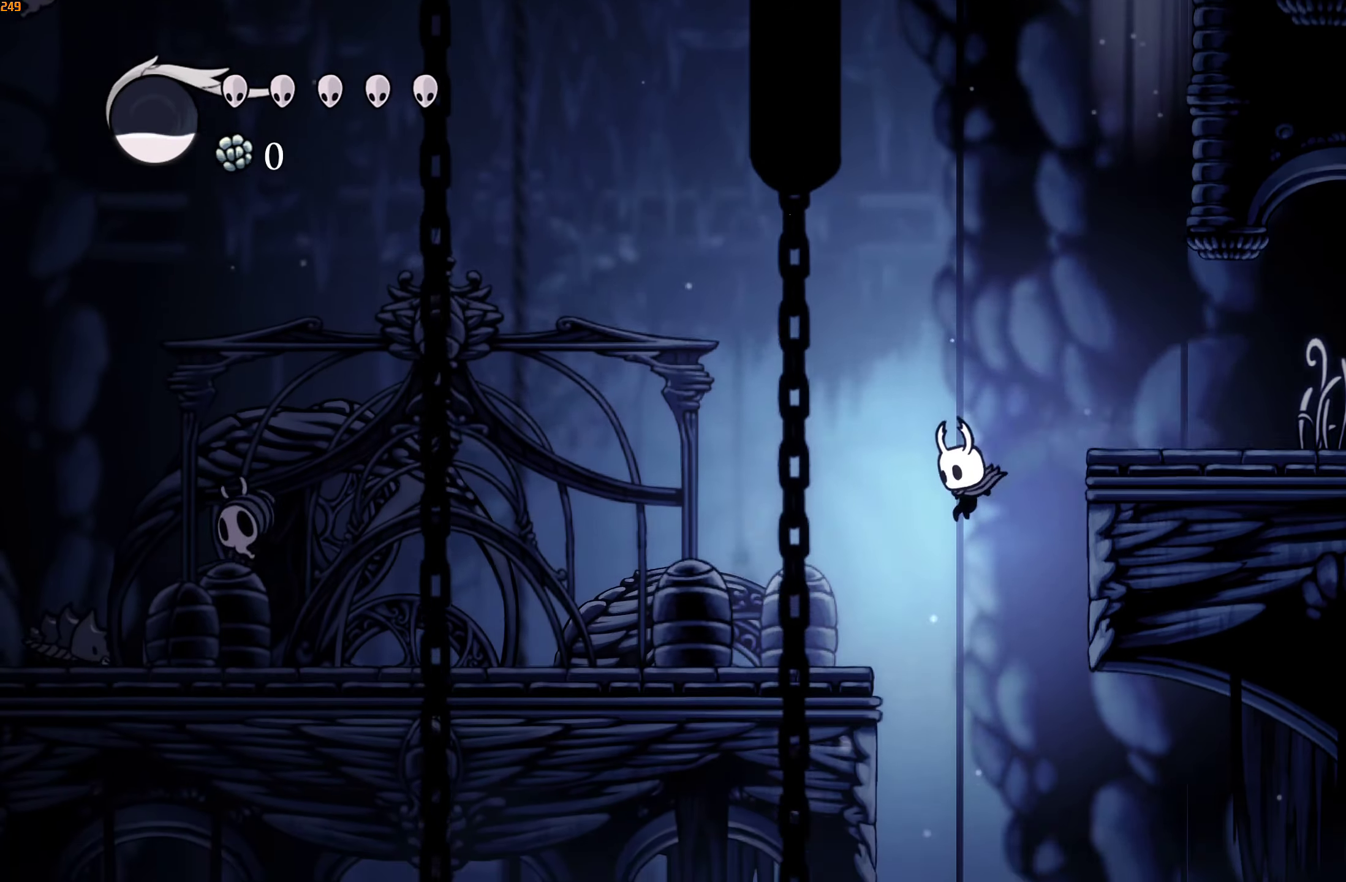
{"buttons": [], "left_stick": "left", "right_stick": "center", "events": []}
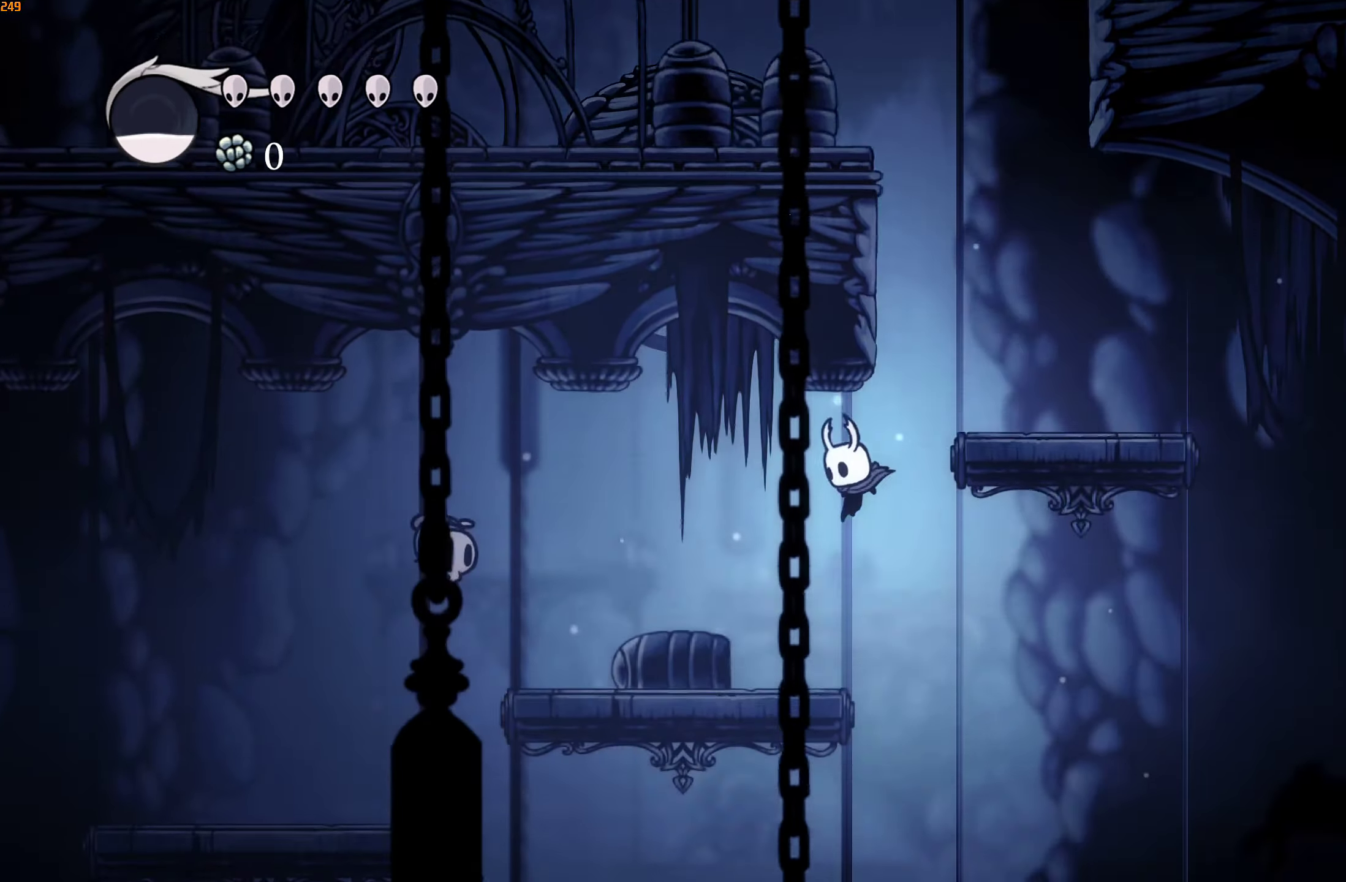
{"buttons": [], "left_stick": "left", "right_stick": "center", "events": [[217, "A", "down"], [434, "A", "up"]]}
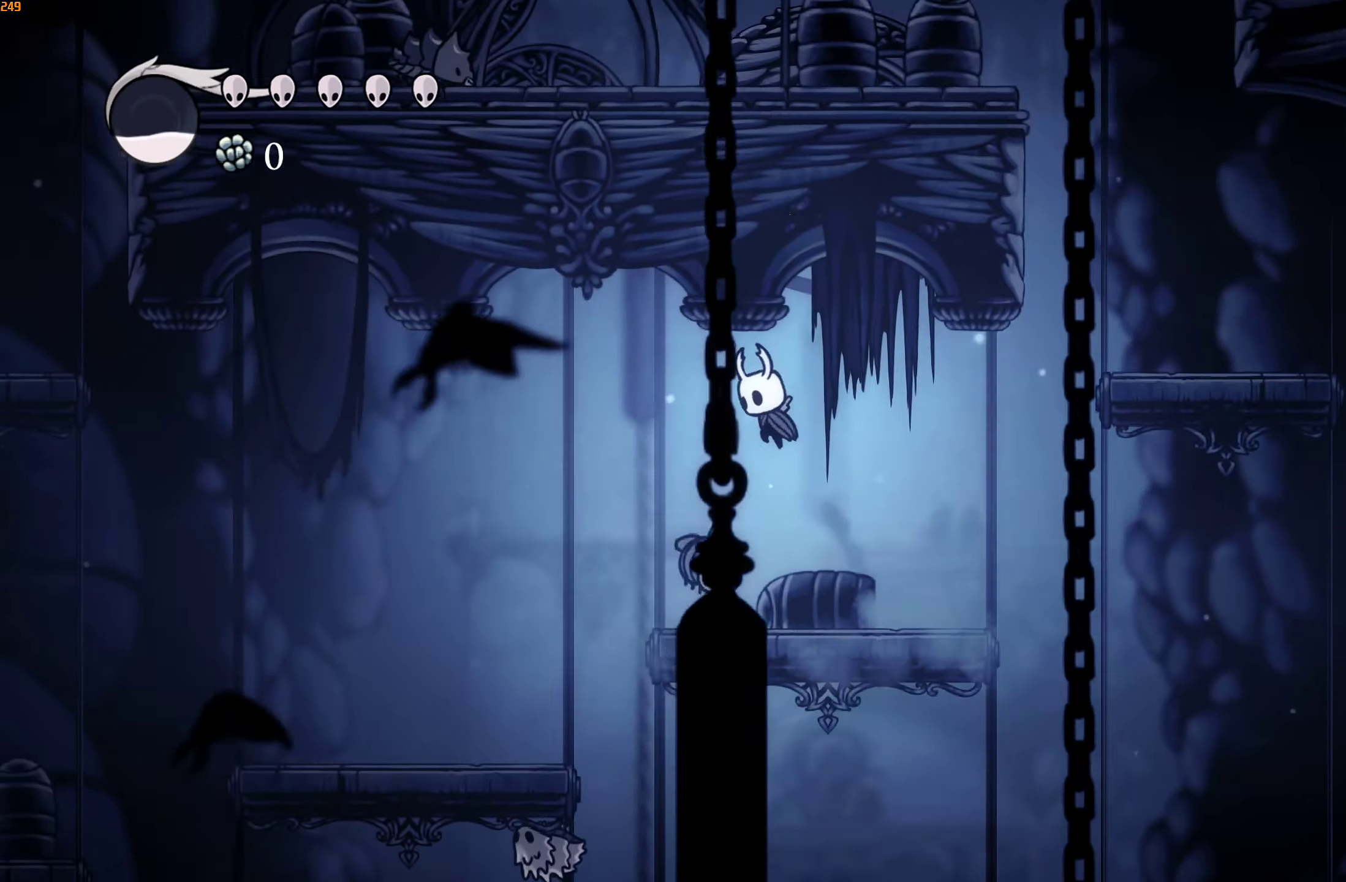
{"buttons": [], "left_stick": "center", "right_stick": "center", "events": [[384, "left_stick", "center"]]}
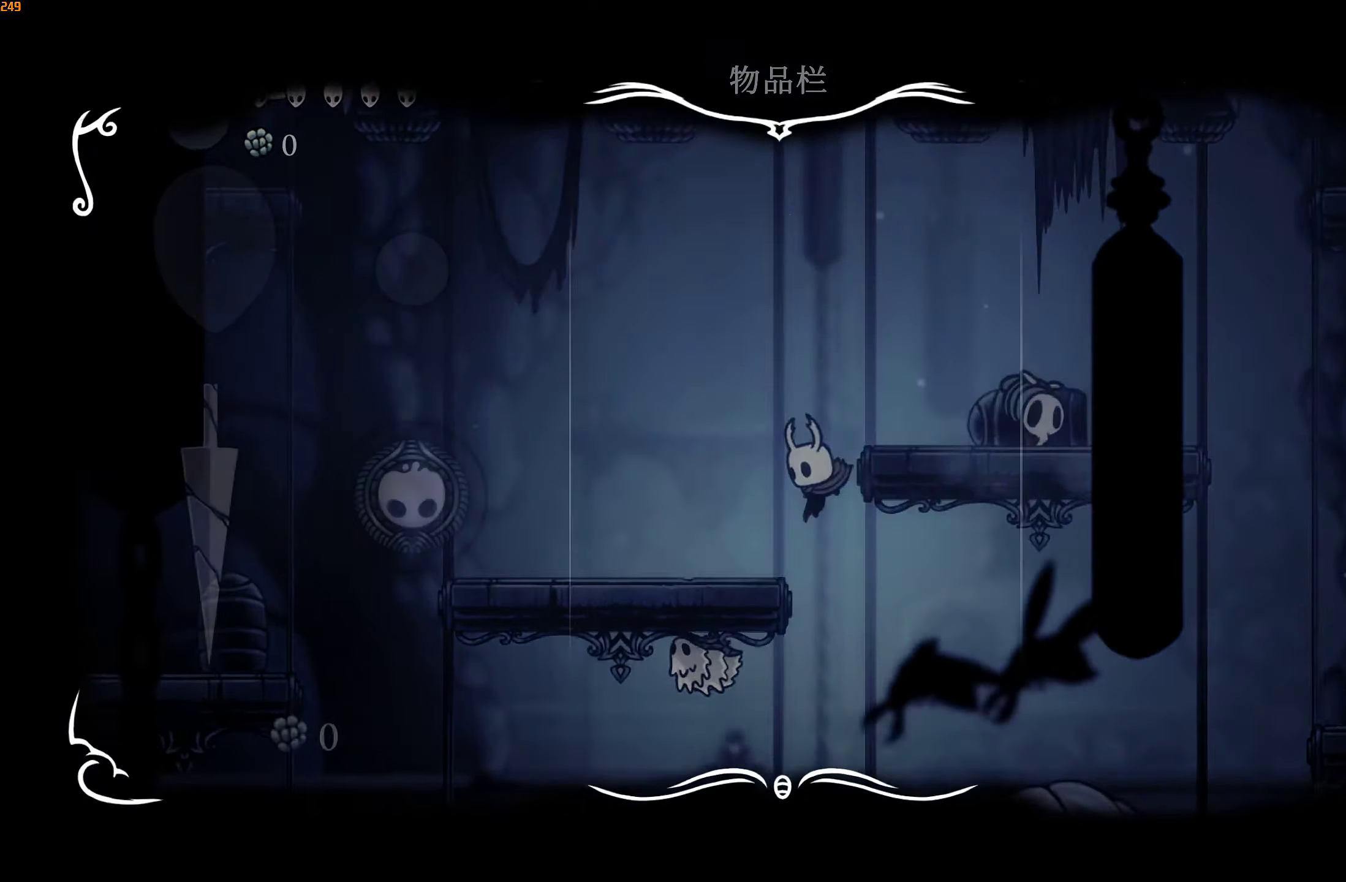
{"buttons": [], "left_stick": "center", "right_stick": "center", "events": []}
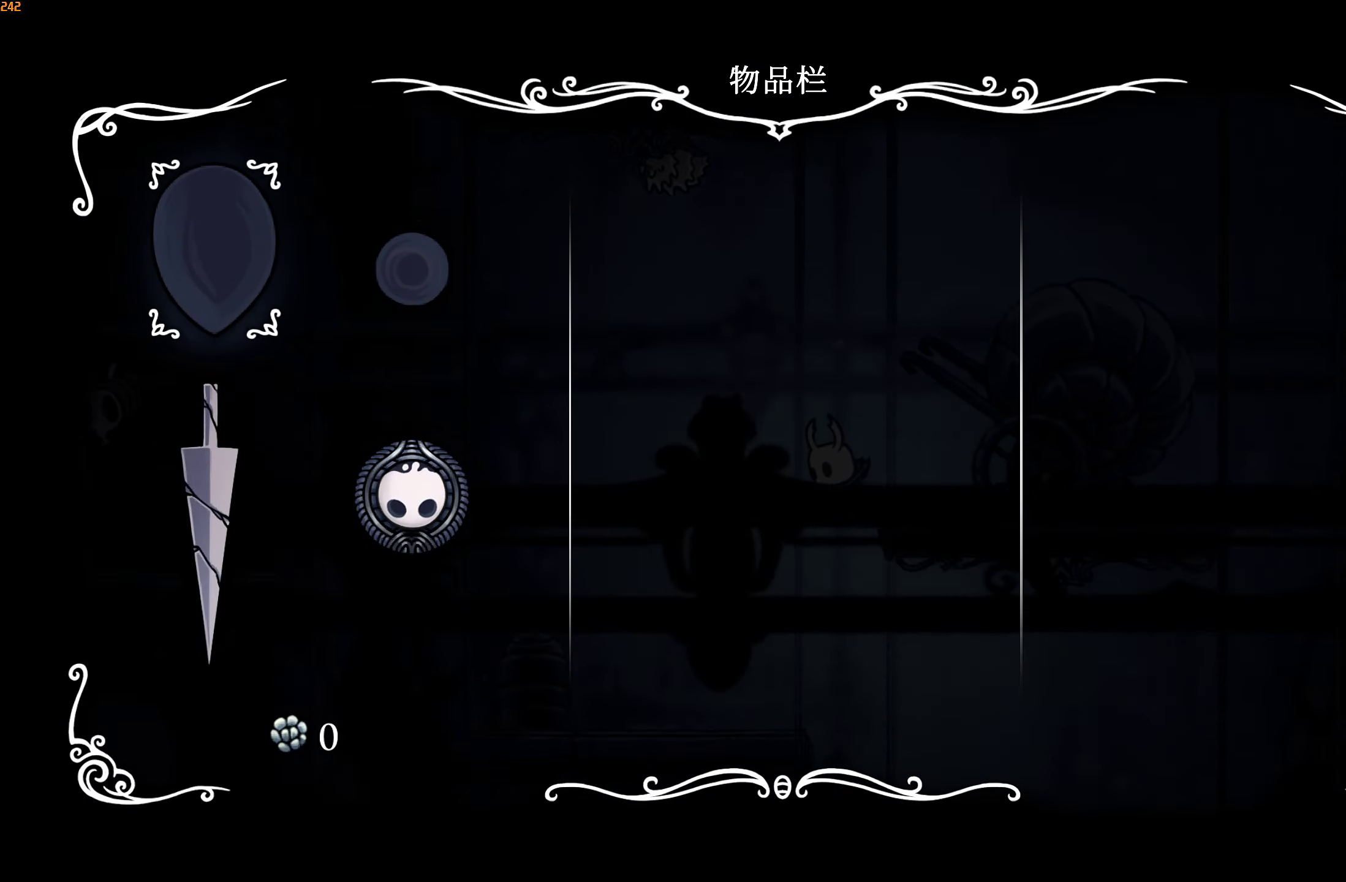
{"buttons": [], "left_stick": "center", "right_stick": "center", "events": []}
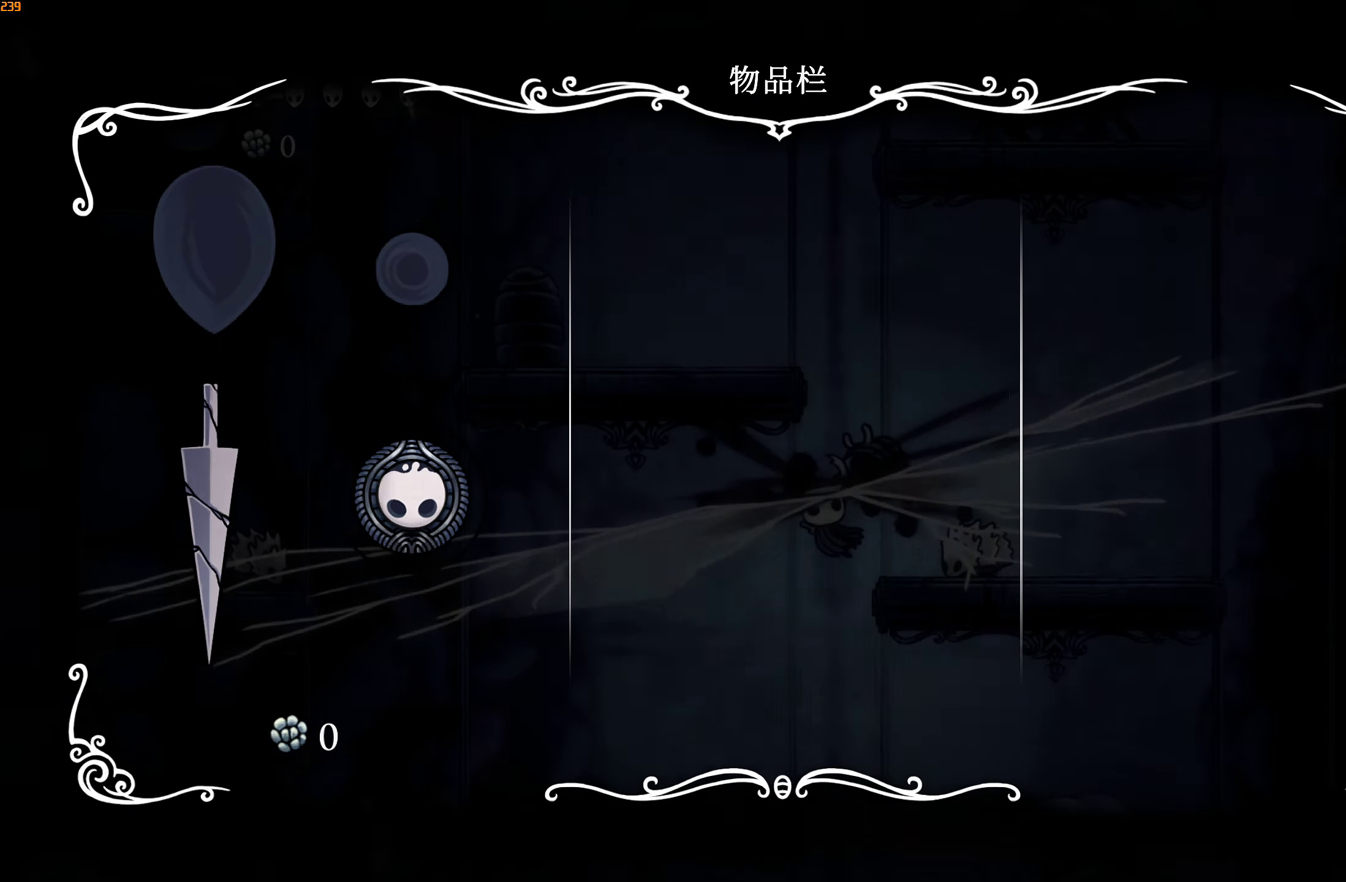
{"buttons": [], "left_stick": "up-right", "right_stick": "center", "events": [[150, "left_stick", "up-right"]]}
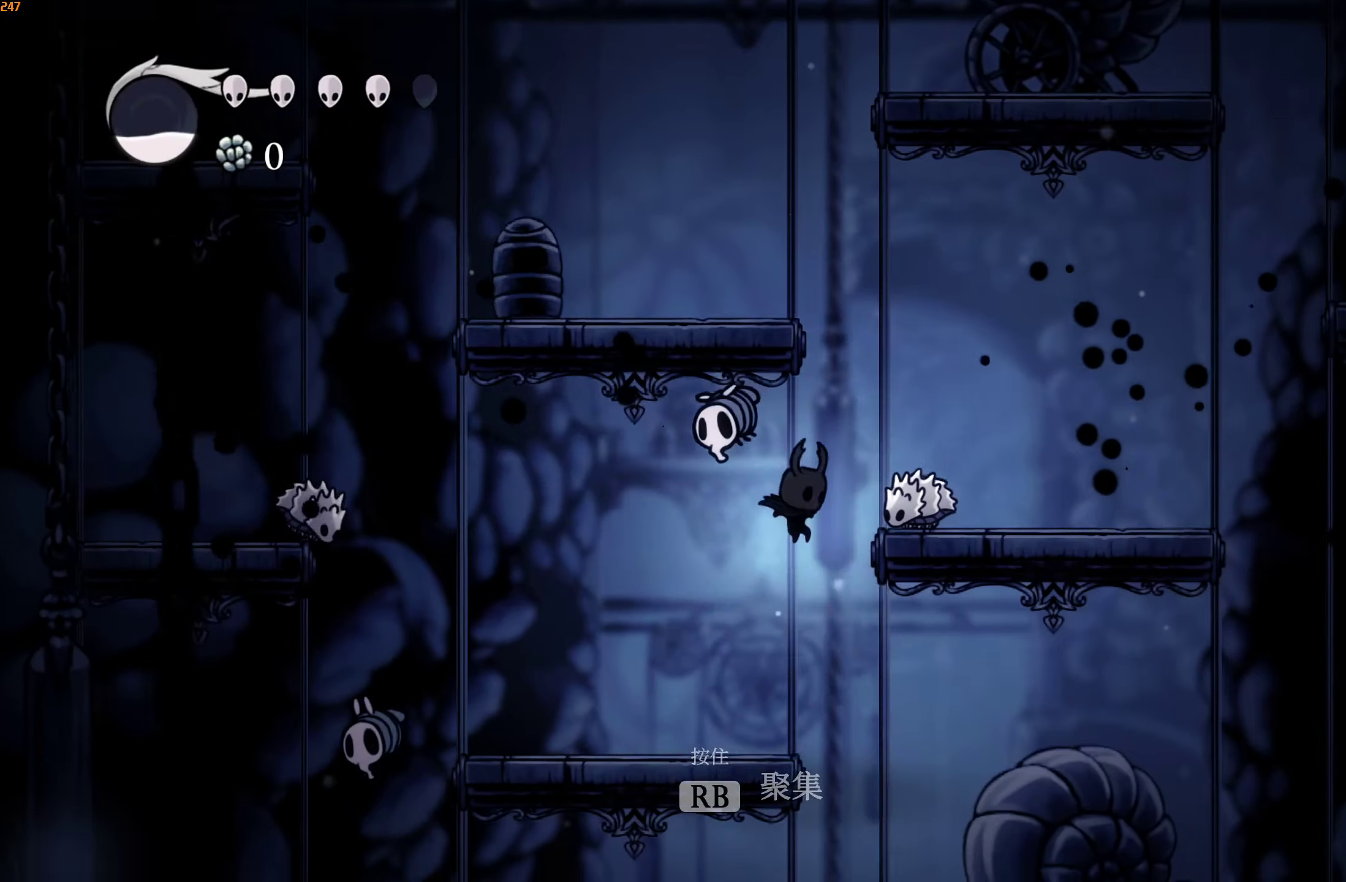
{"buttons": [], "left_stick": "center", "right_stick": "center", "events": [[34, "left_stick", "center"]]}
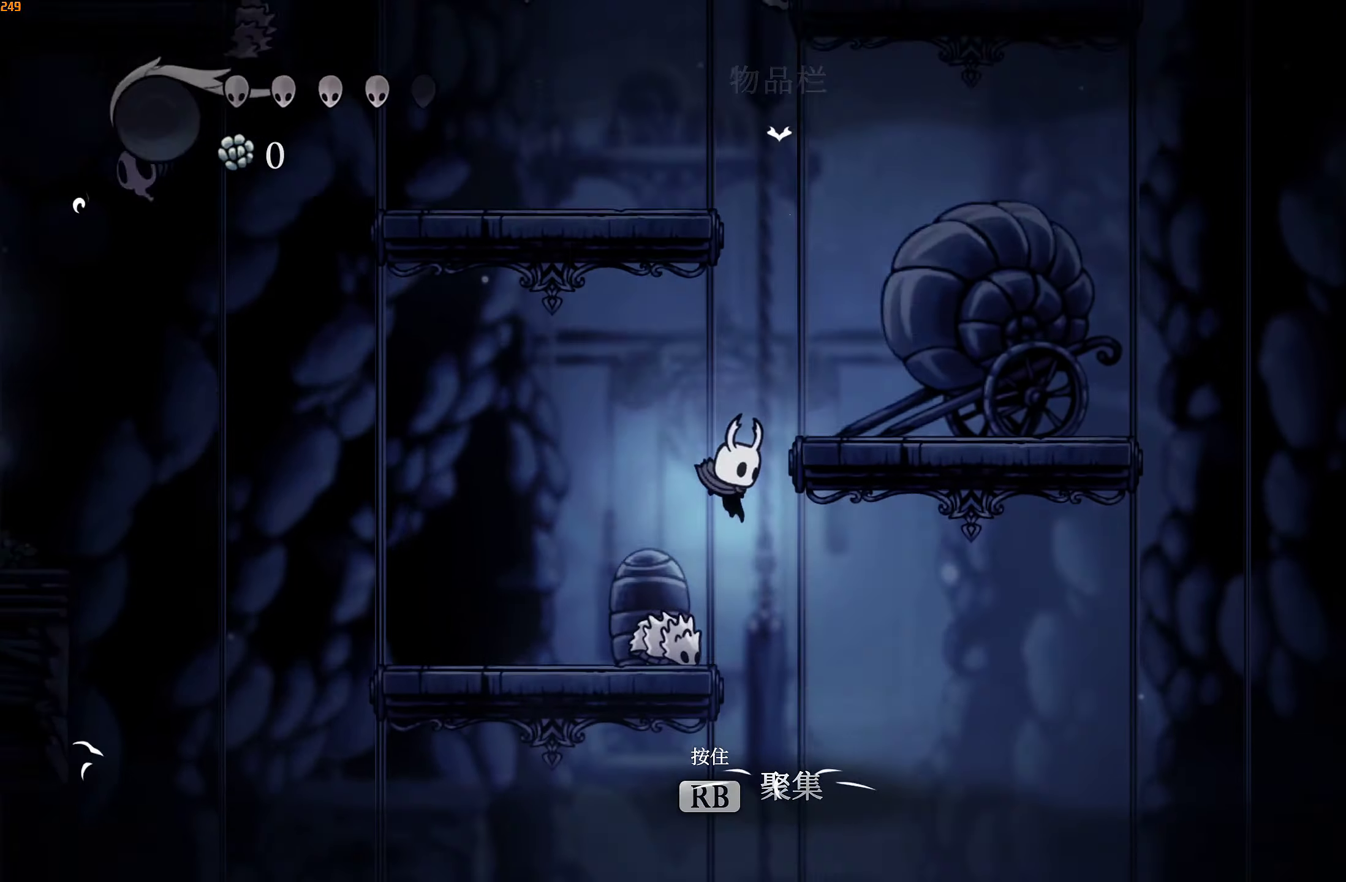
{"buttons": [], "left_stick": "center", "right_stick": "center", "events": []}
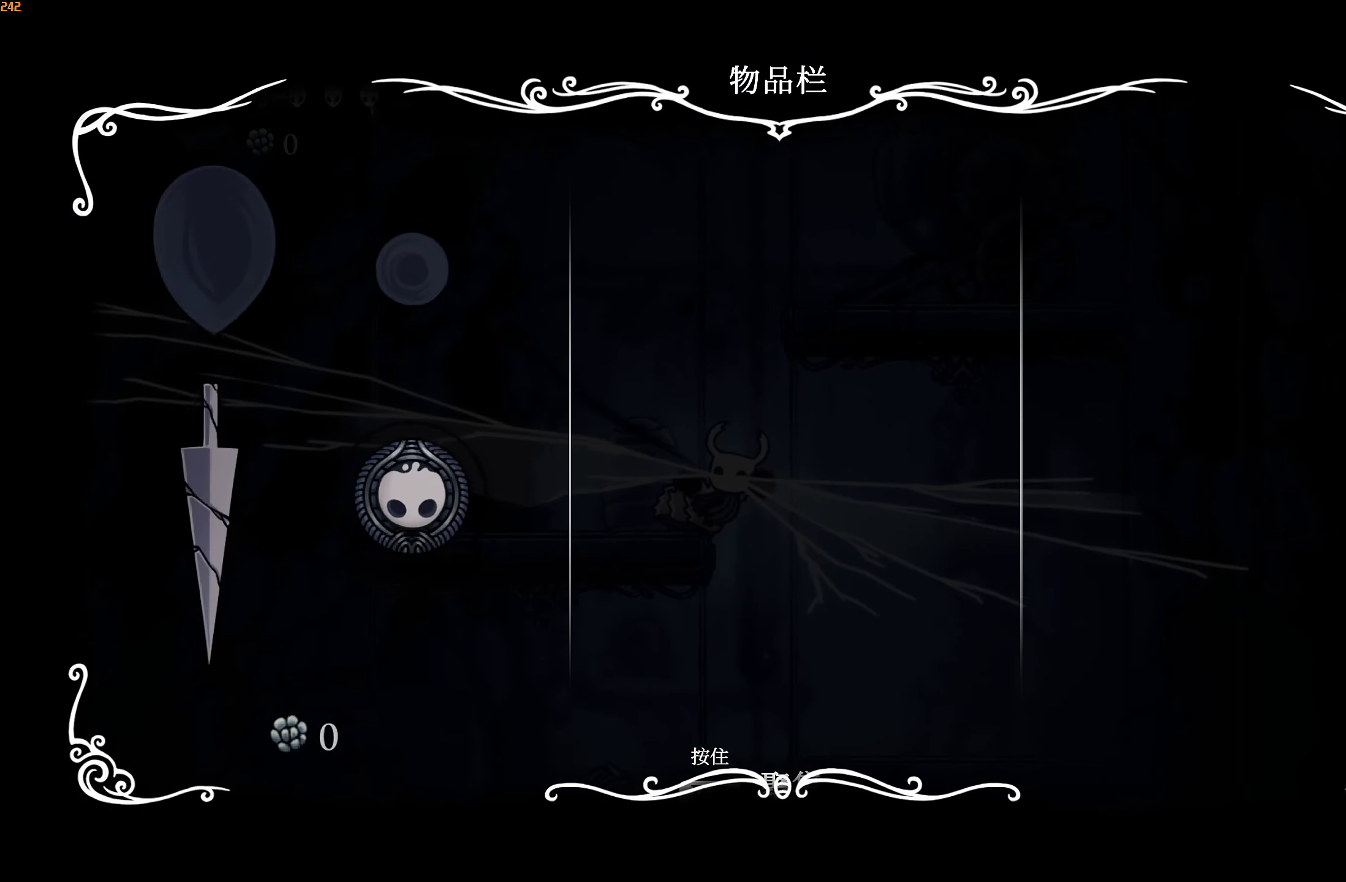
{"buttons": [], "left_stick": "left", "right_stick": "center", "events": [[283, "left_stick", "left"]]}
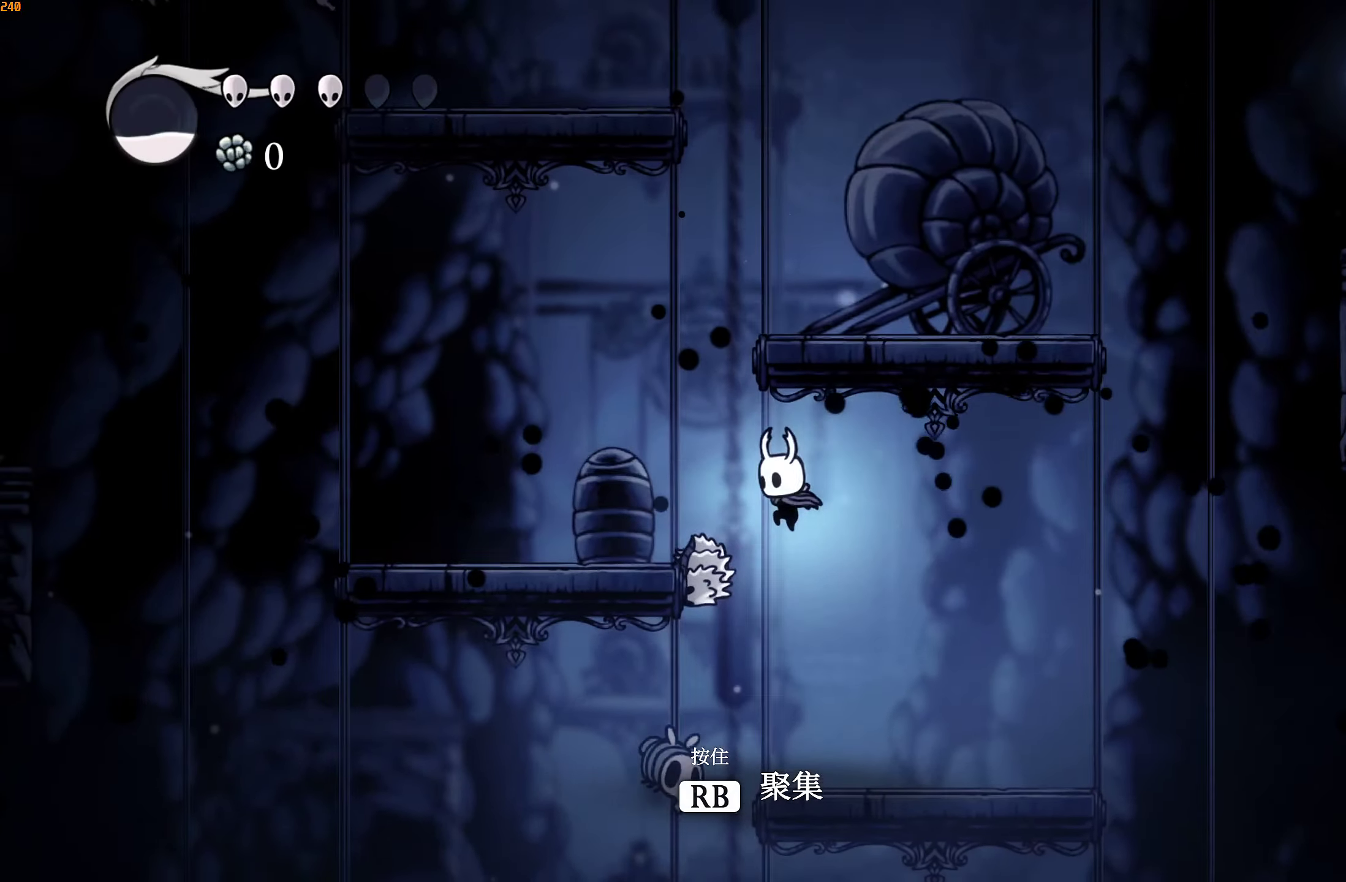
{"buttons": [], "left_stick": "center", "right_stick": "center", "events": [[83, "left_stick", "center"]]}
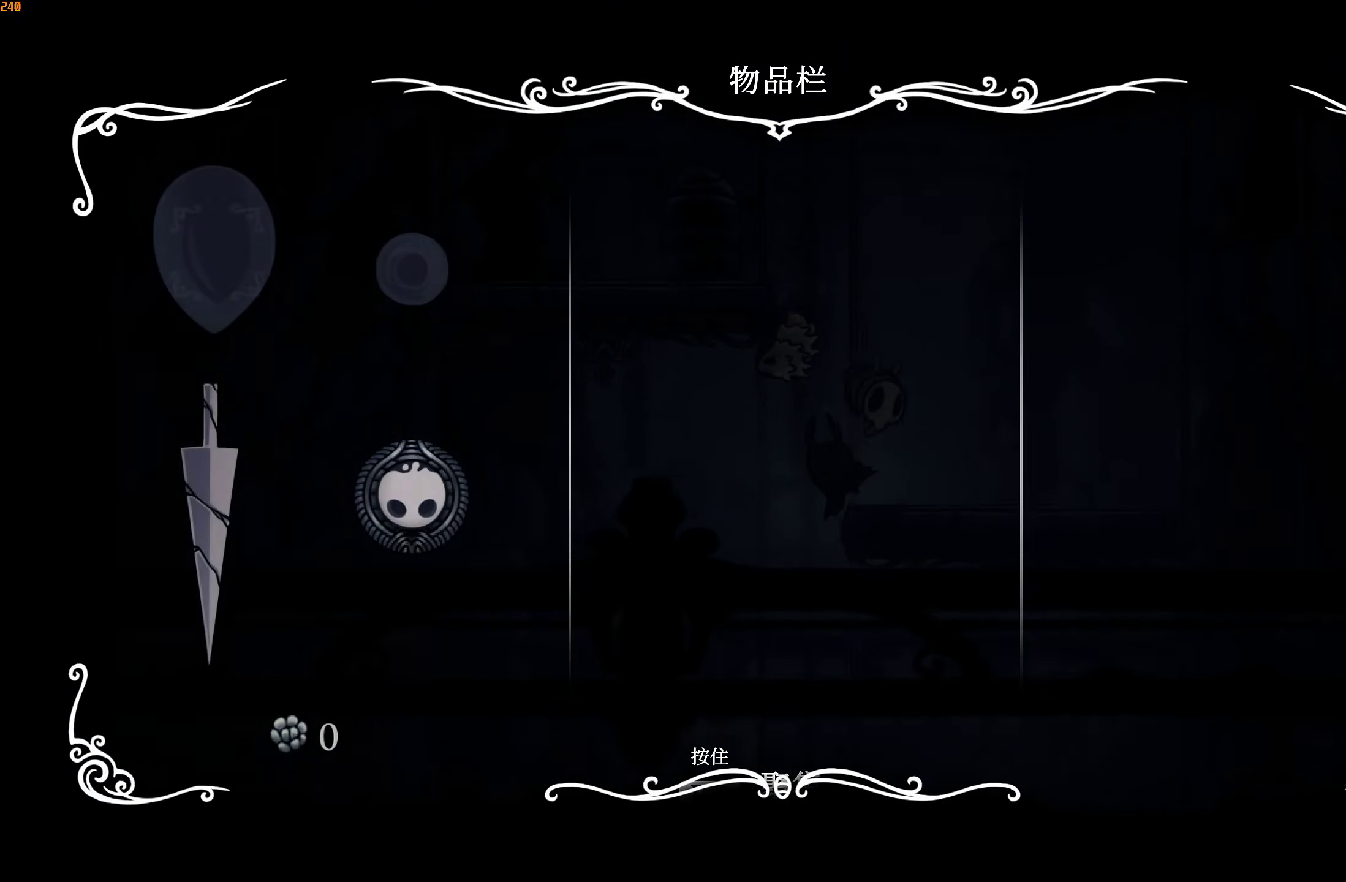
{"buttons": ["B"], "left_stick": "center", "right_stick": "center", "events": [[500, "B", "down"]]}
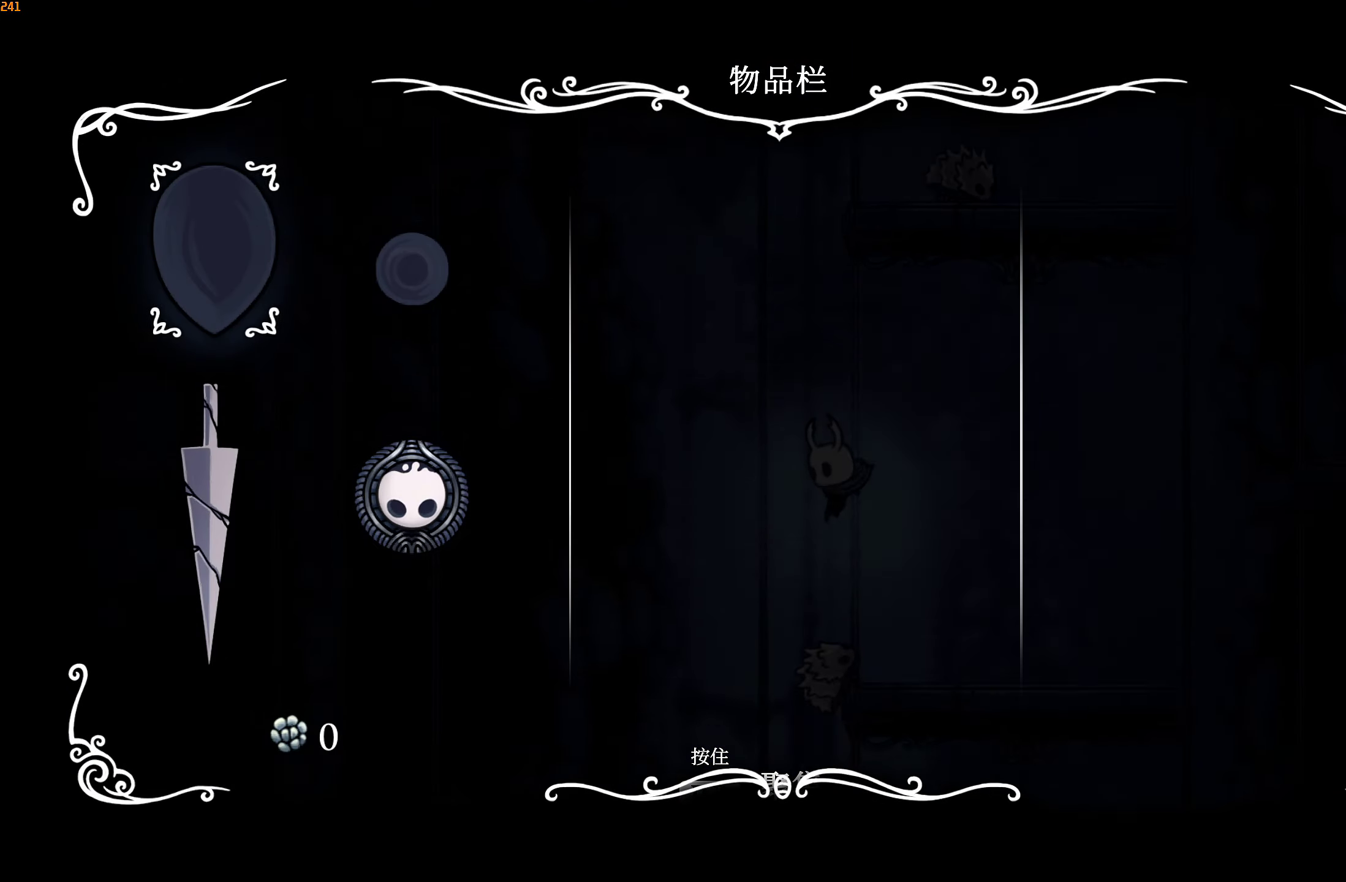
{"buttons": [], "left_stick": "center", "right_stick": "center"}
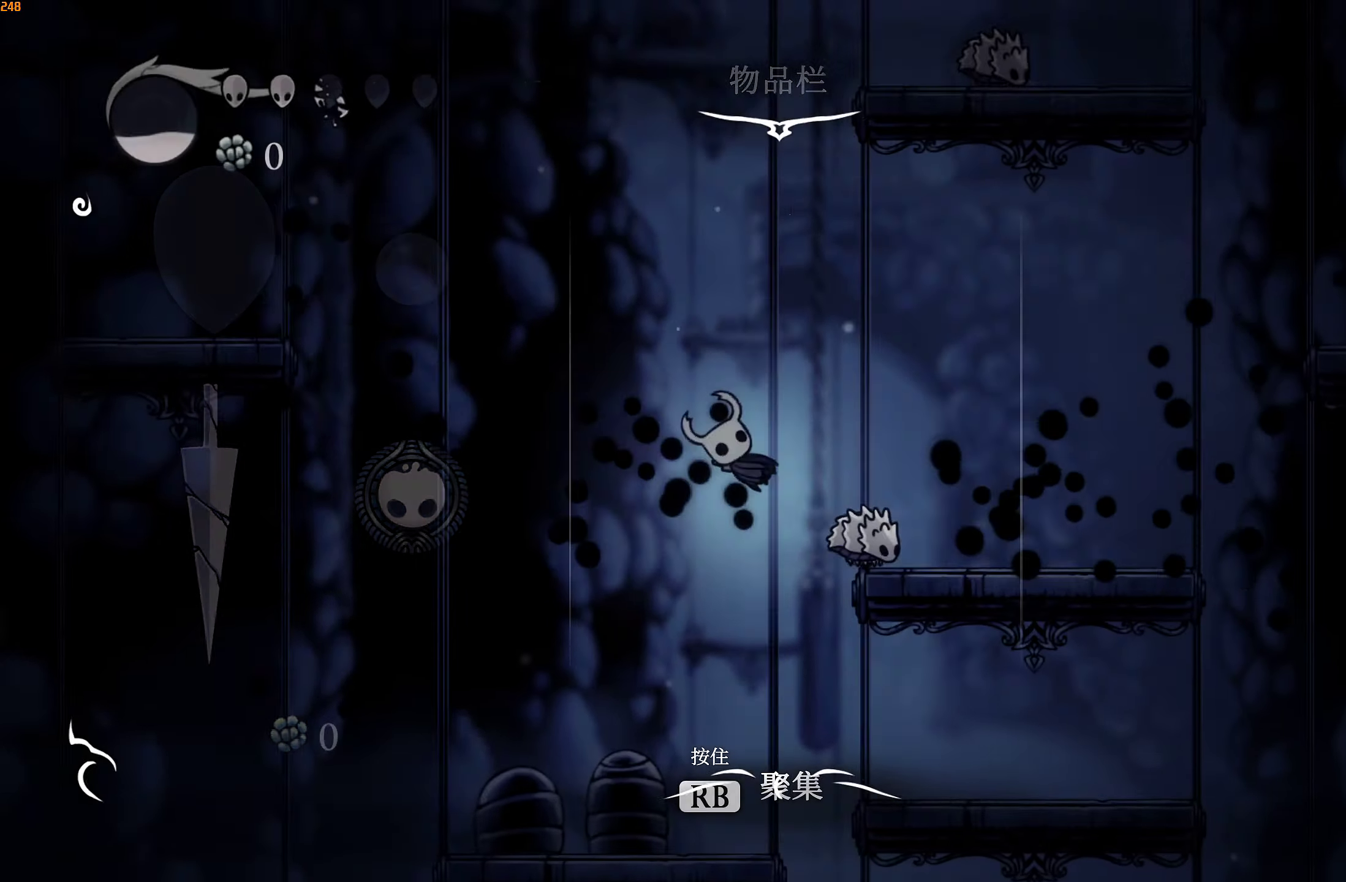
{"buttons": [], "left_stick": "up-right", "right_stick": "center", "events": [[200, "left_stick", "up-right"]]}
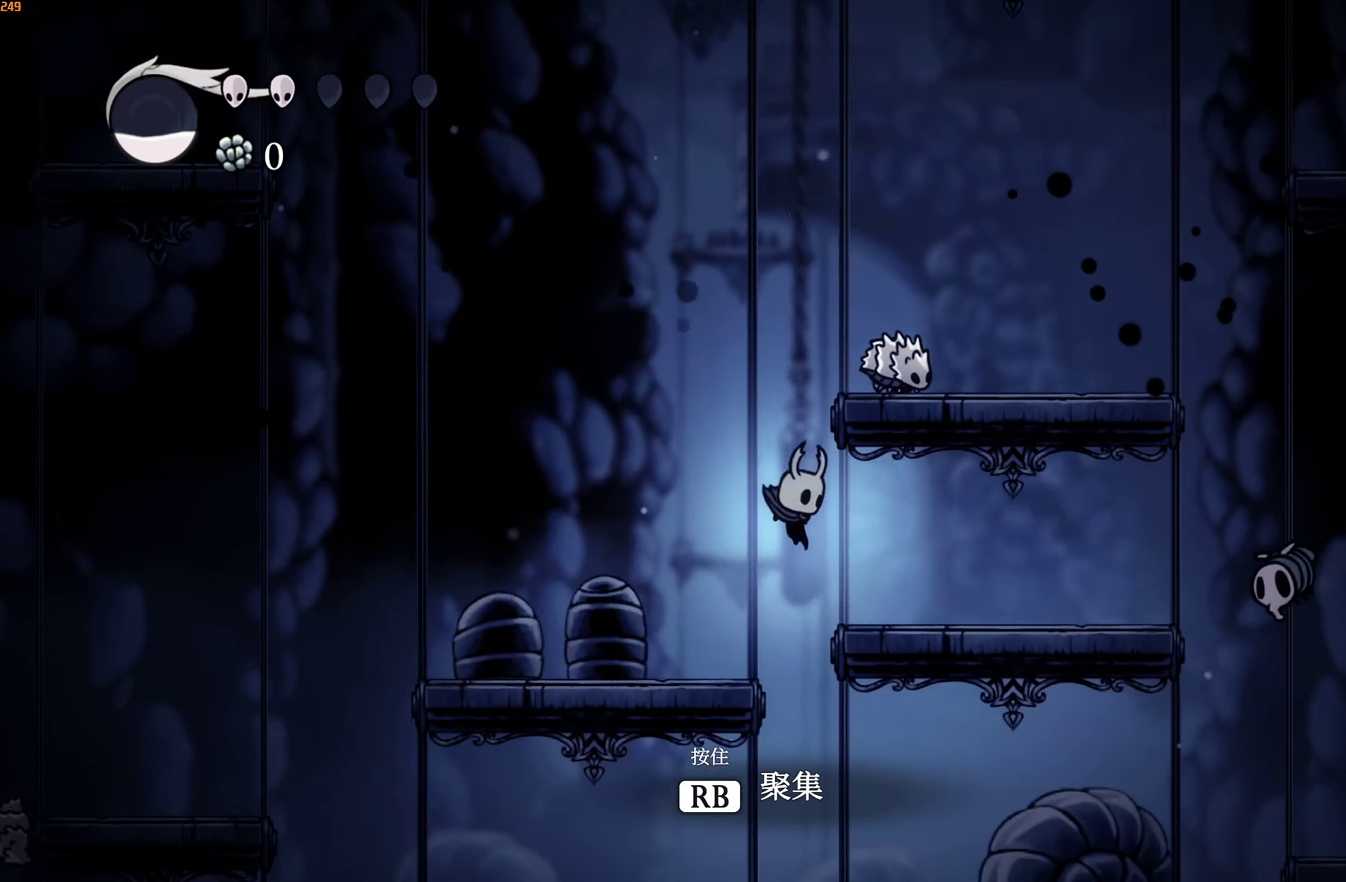
{"buttons": [], "left_stick": "left", "right_stick": "center", "events": [[33, "left_stick", "center"], [216, "left_stick", "left"]]}